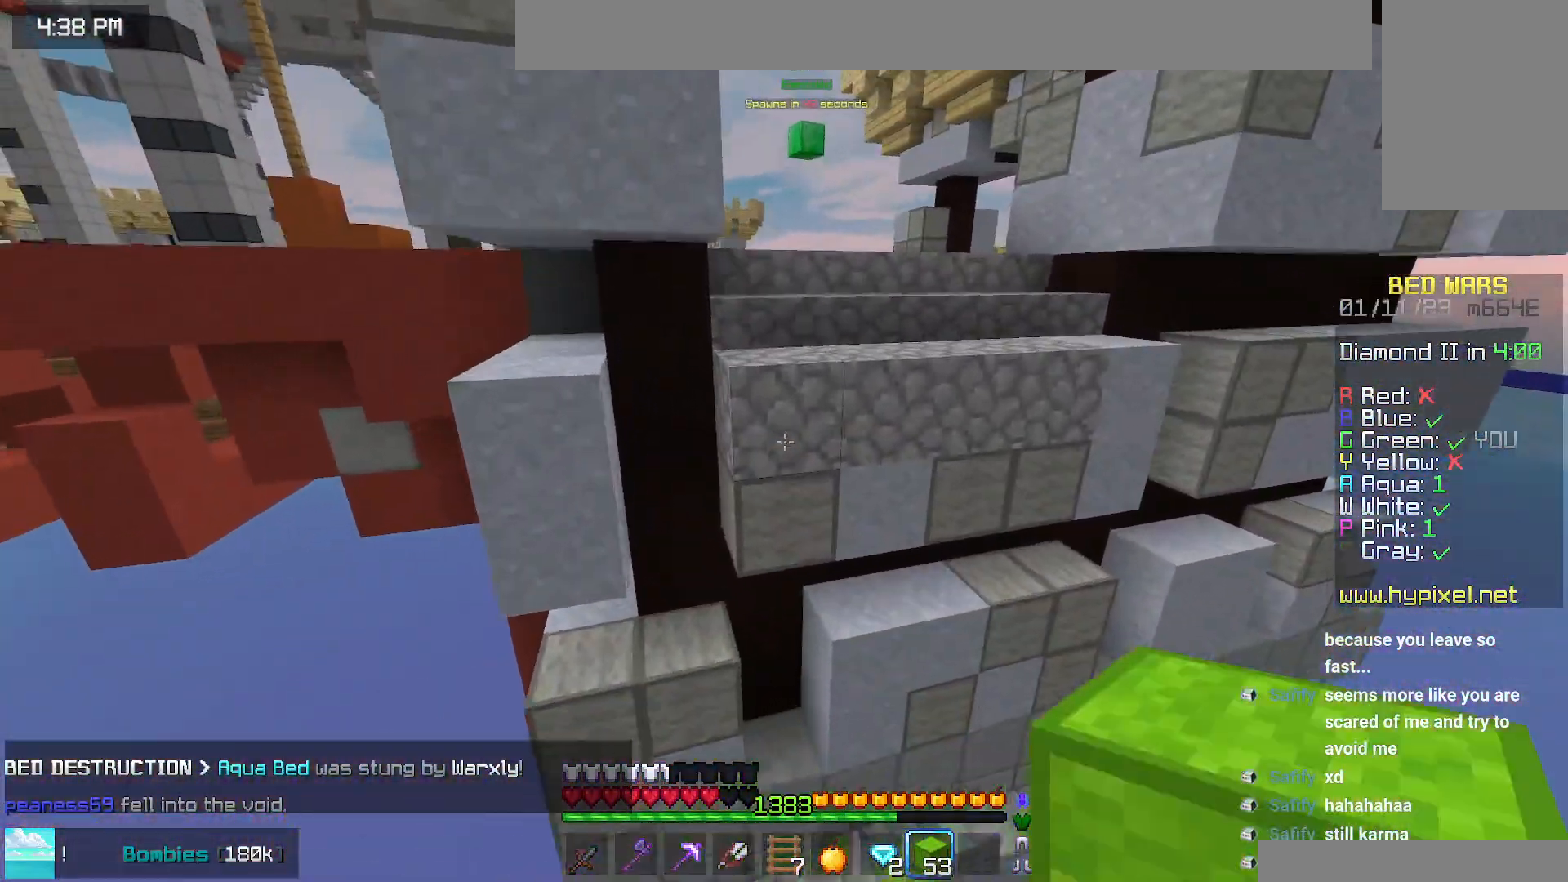
Gameplay with keyboard and mouse; each line is a JSON object with the keys and mouse buttons held at the frame after it. "events" lists presses ("down") and releases ("up") of "down", "left", "right", "space", "up", "mouse_left" and "mouse_right" between this image and that frame as [ms after this image, input, new state], when the widget could be followed in between. "mouse_left", "mouse_right" = the "left", "right" buttons of the "mouse" list. No other keys are recorded. Fast repeated clicks can show as one long hold. Mouse movement is not recorded.
{"keys": ["space", "up"], "mouse": [], "events": [[17, "mouse_right", "down"], [67, "space", "down"], [117, "mouse_right", "up"], [267, "space", "up"], [417, "space", "down"]]}
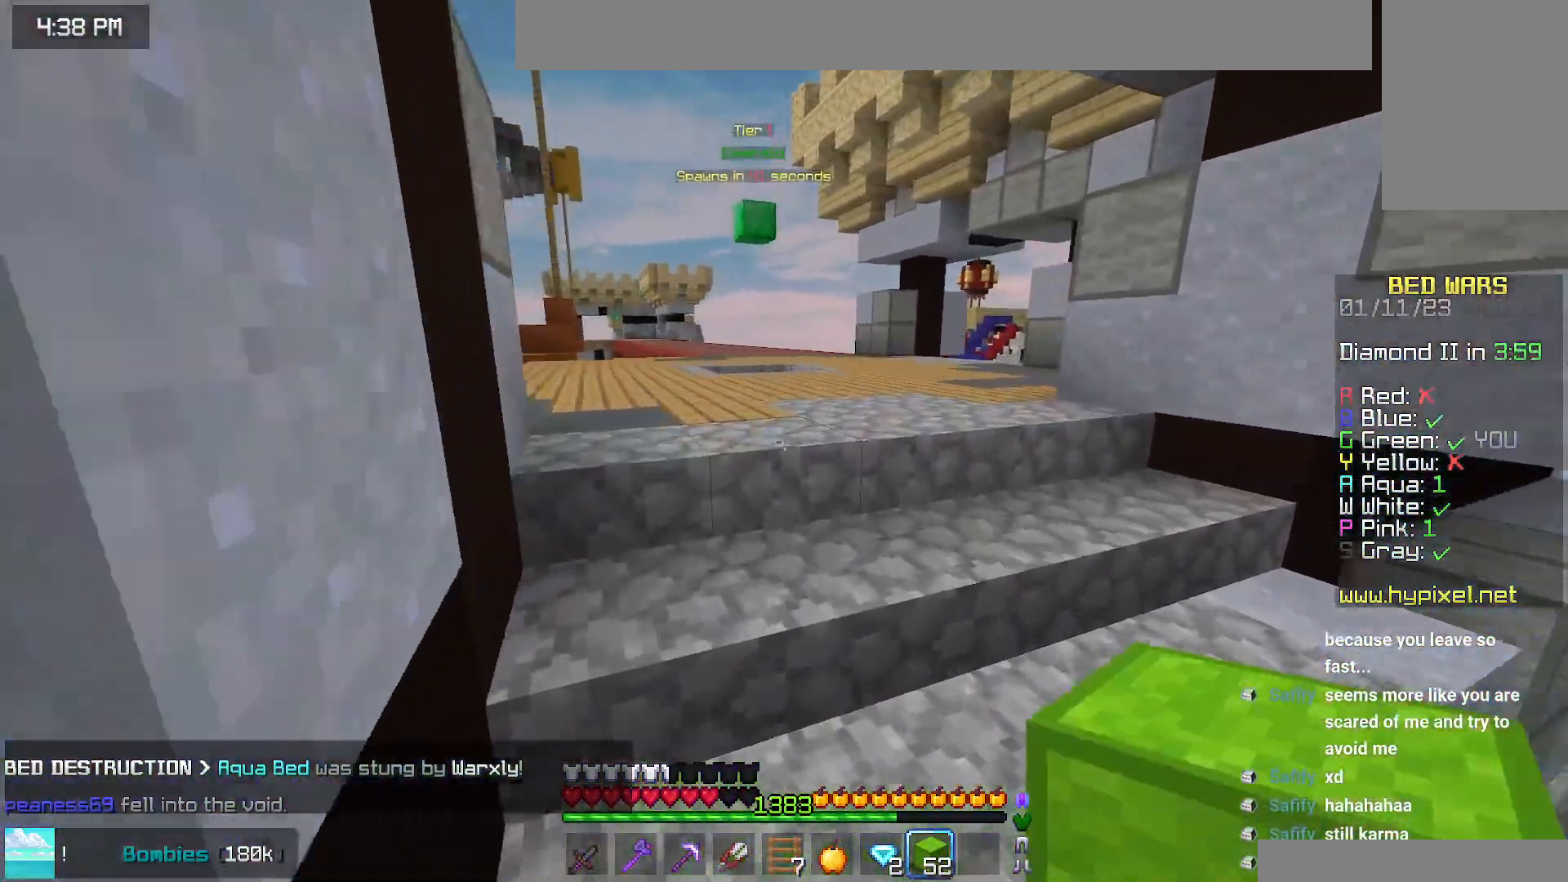
{"keys": ["space", "up"], "mouse": [], "events": [[217, "space", "up"], [367, "space", "down"]]}
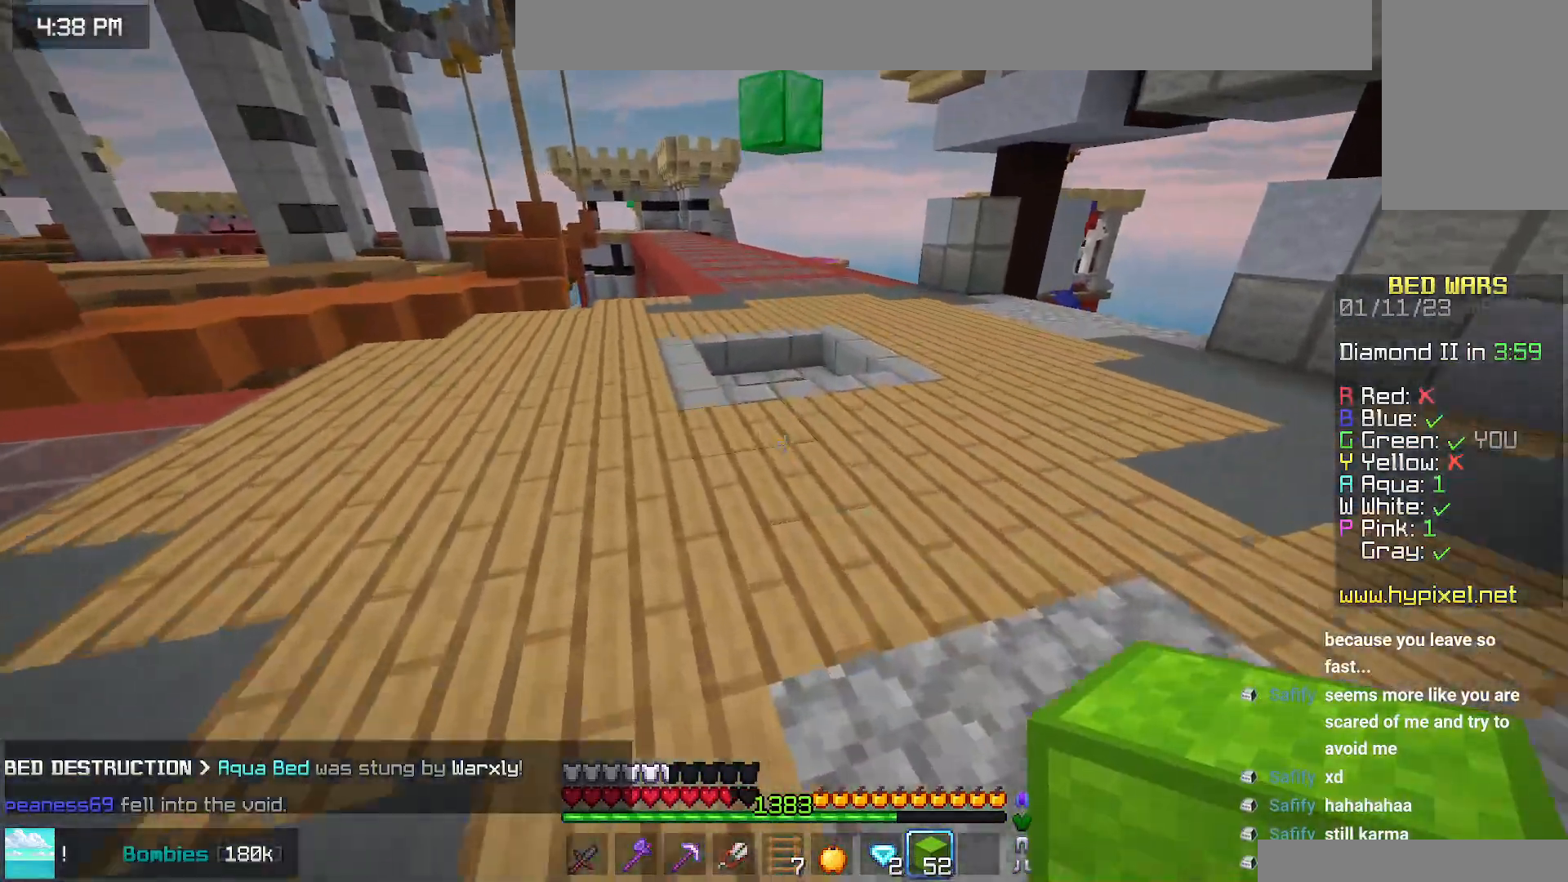
{"keys": ["up"], "mouse": [], "events": [[317, "space", "up"]]}
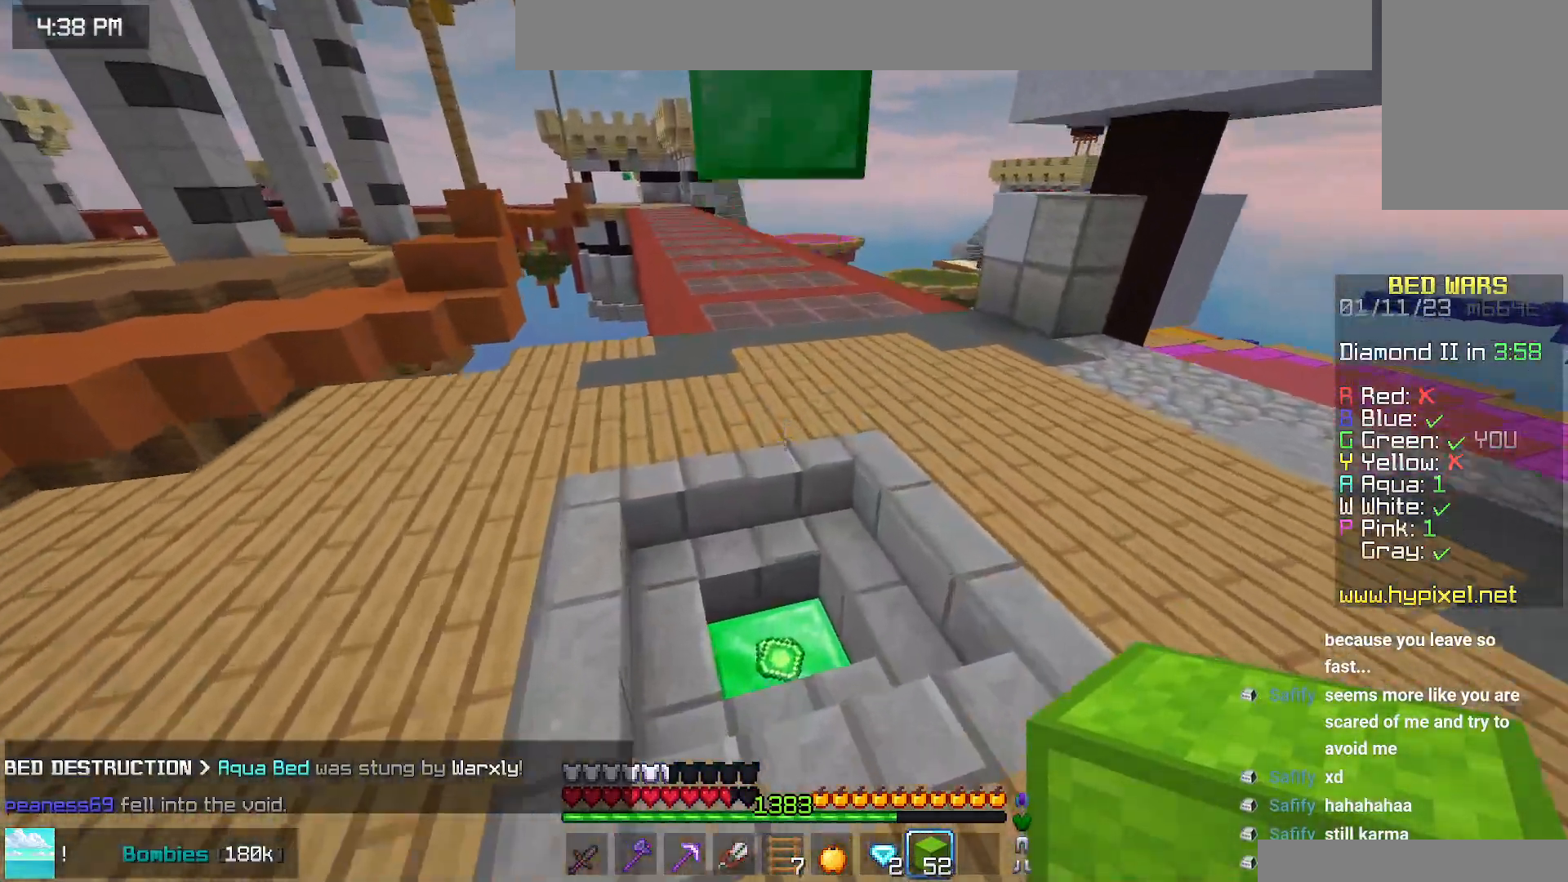
{"keys": ["up"], "mouse": [], "events": []}
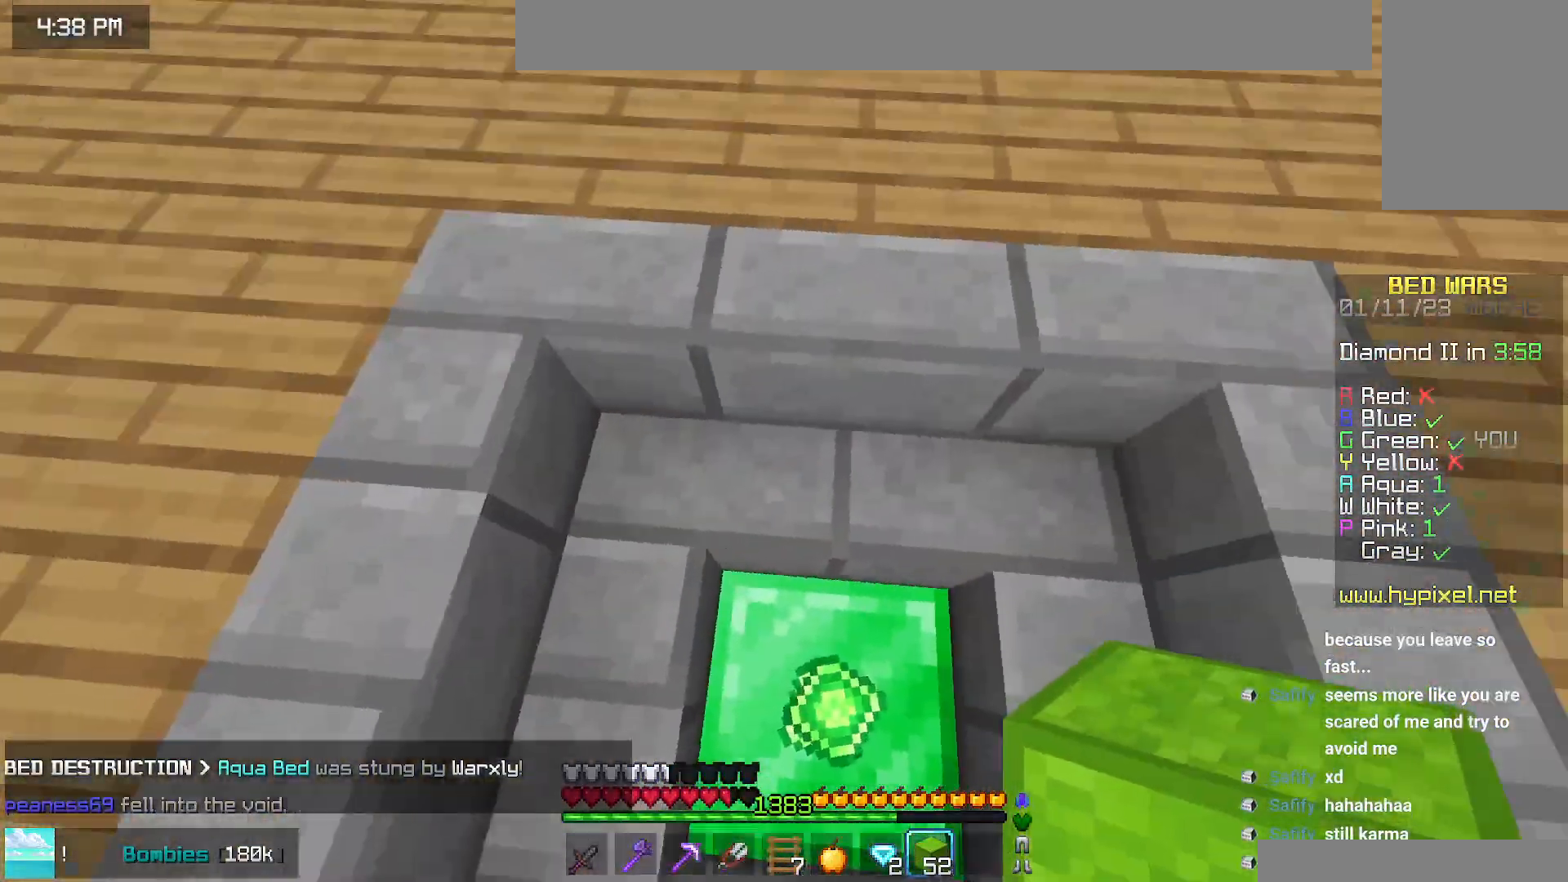
{"keys": ["space", "up"], "mouse": [], "events": [[217, "space", "down"]]}
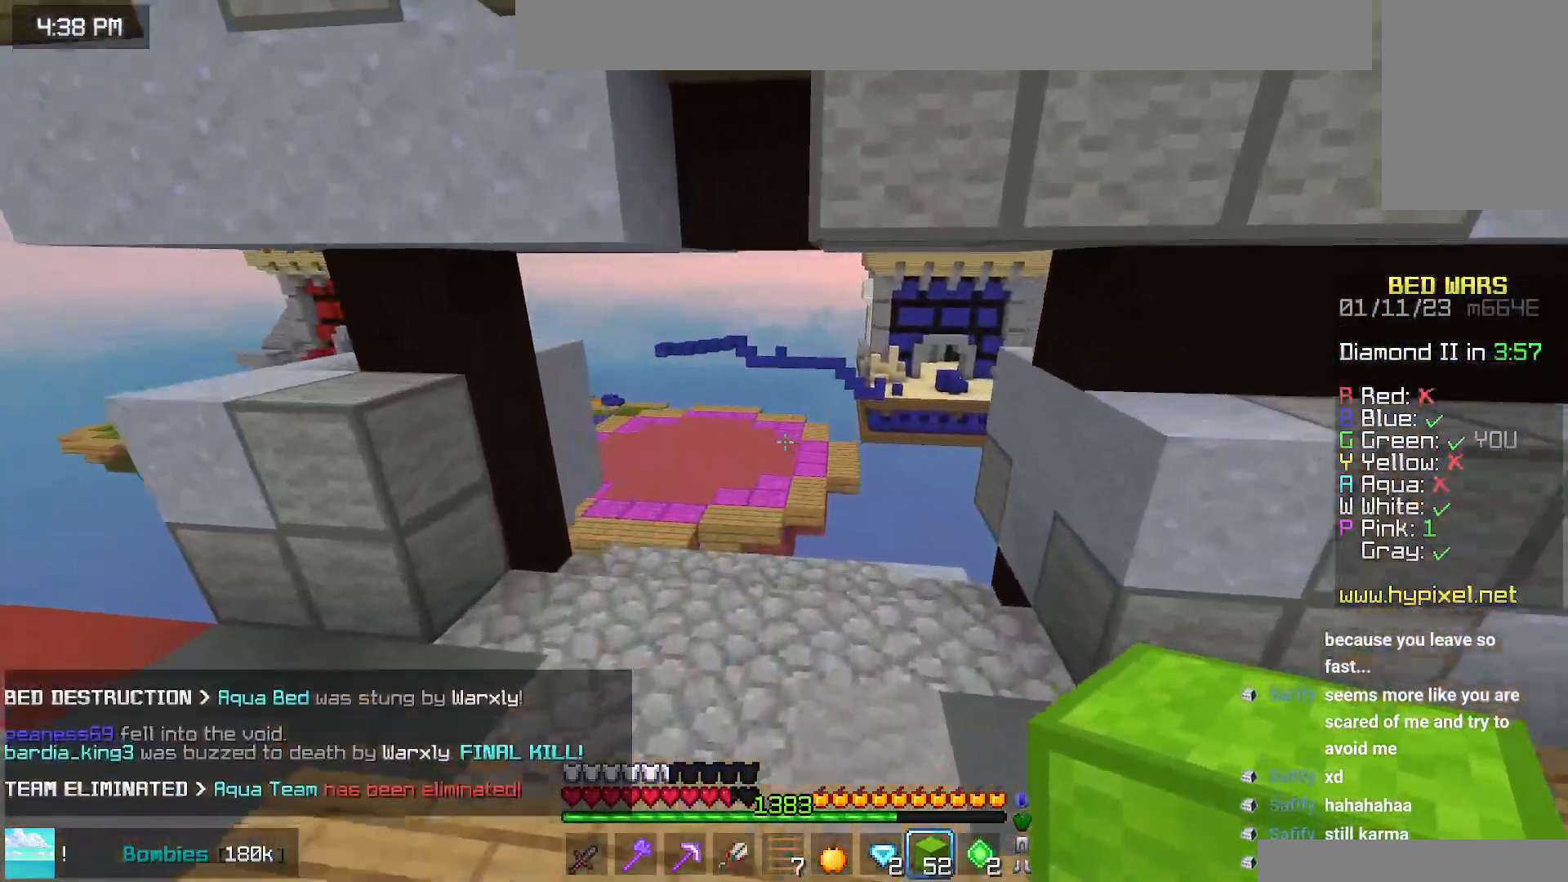
{"keys": ["space", "up"], "mouse": [], "events": [[50, "space", "up"], [117, "left", "down"], [234, "left", "up"], [334, "space", "down"]]}
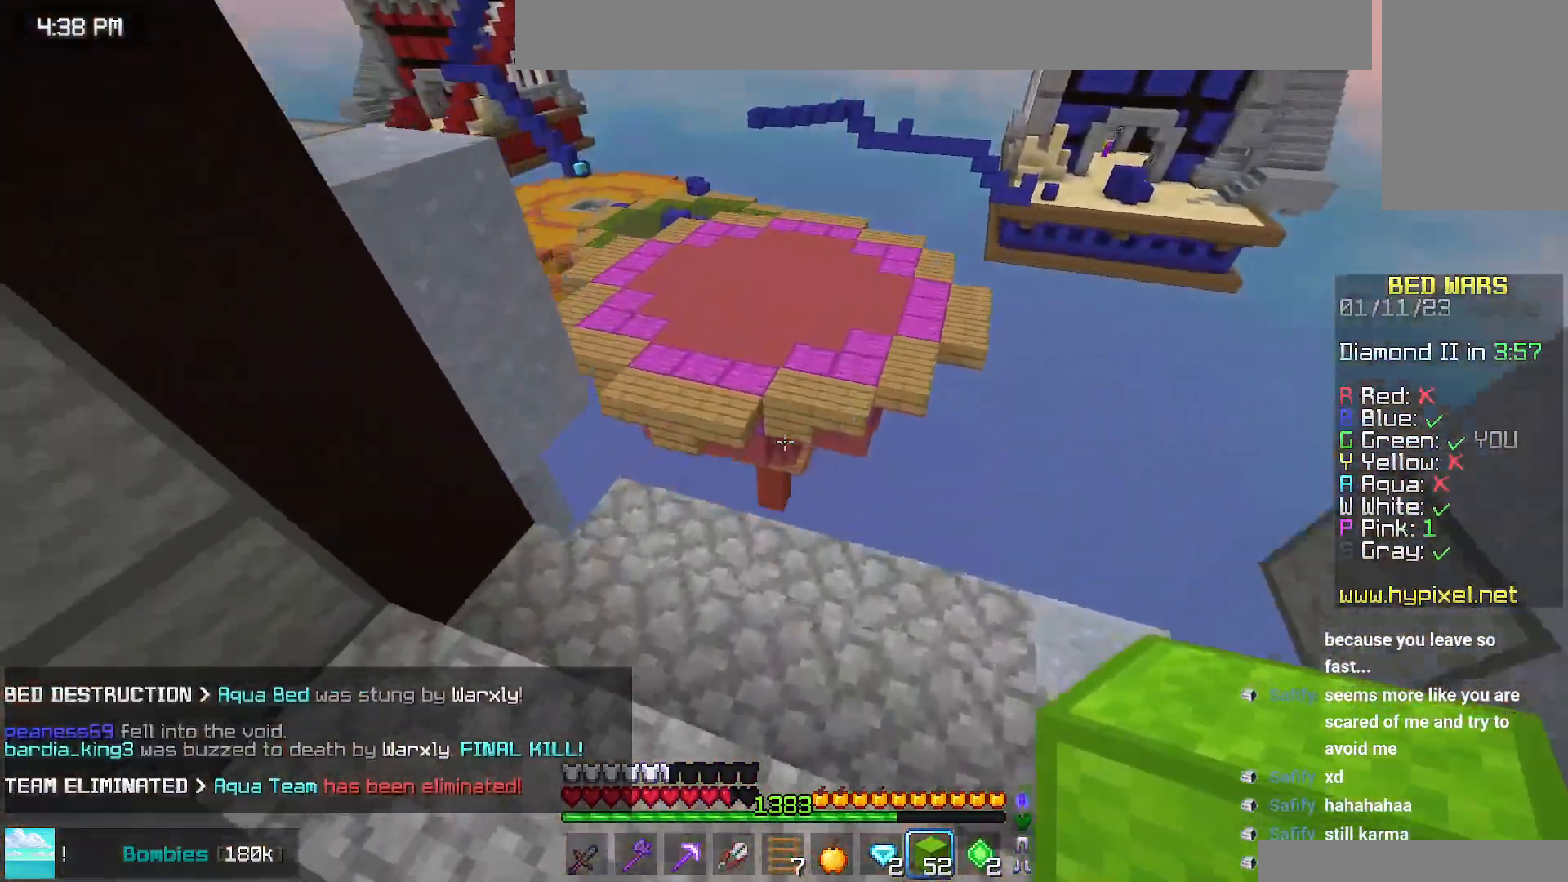
{"keys": ["space", "up"], "mouse": [], "events": [[84, "left", "down"], [117, "space", "up"], [417, "space", "down"], [467, "left", "up"]]}
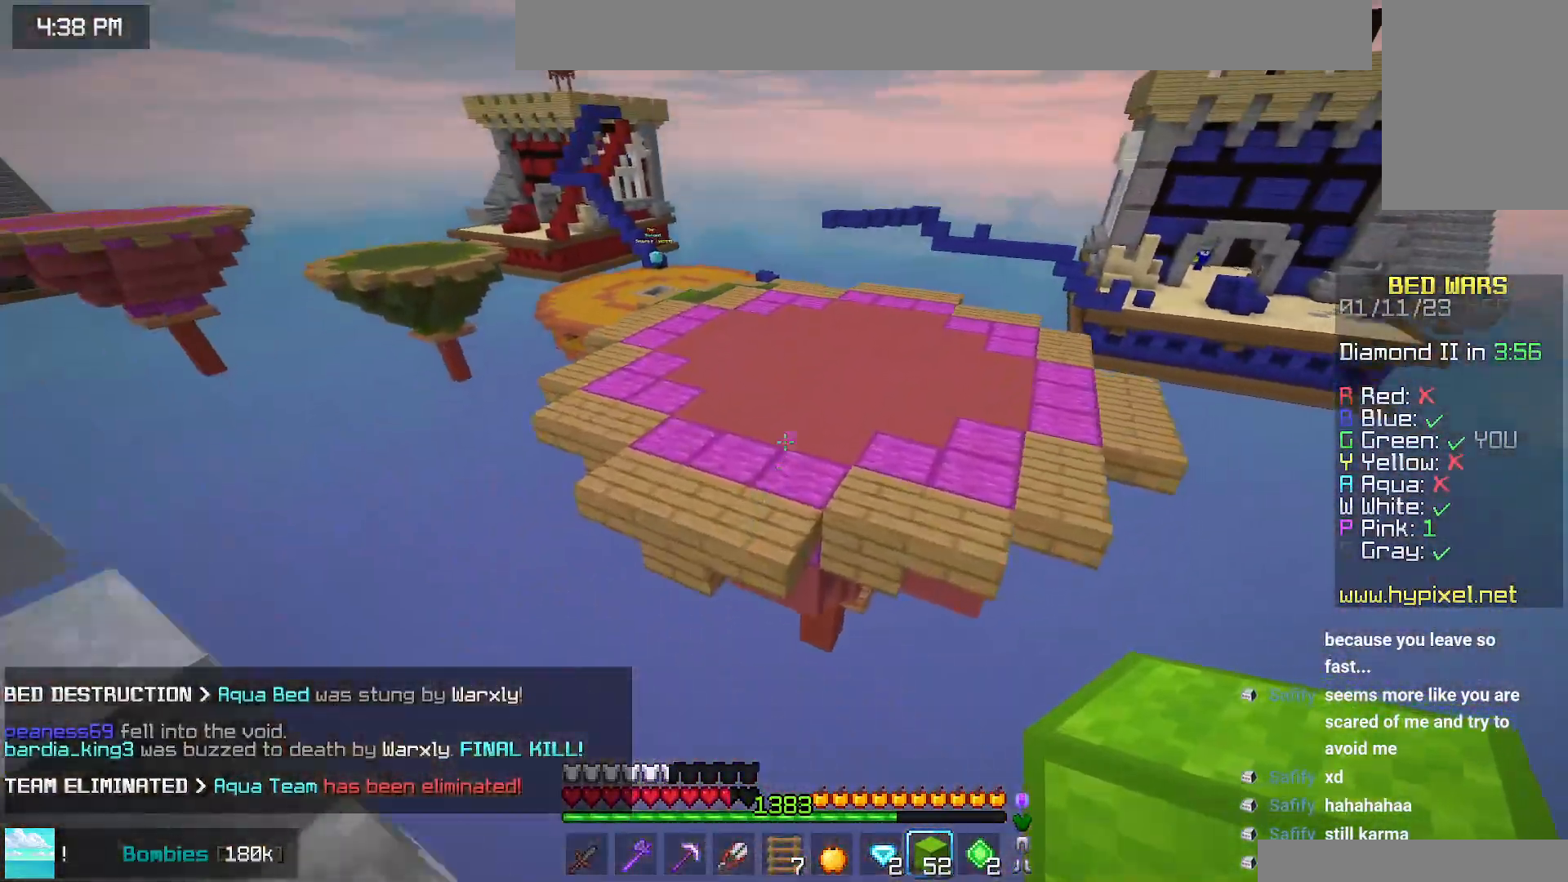
{"keys": ["space", "up"], "mouse": [], "events": []}
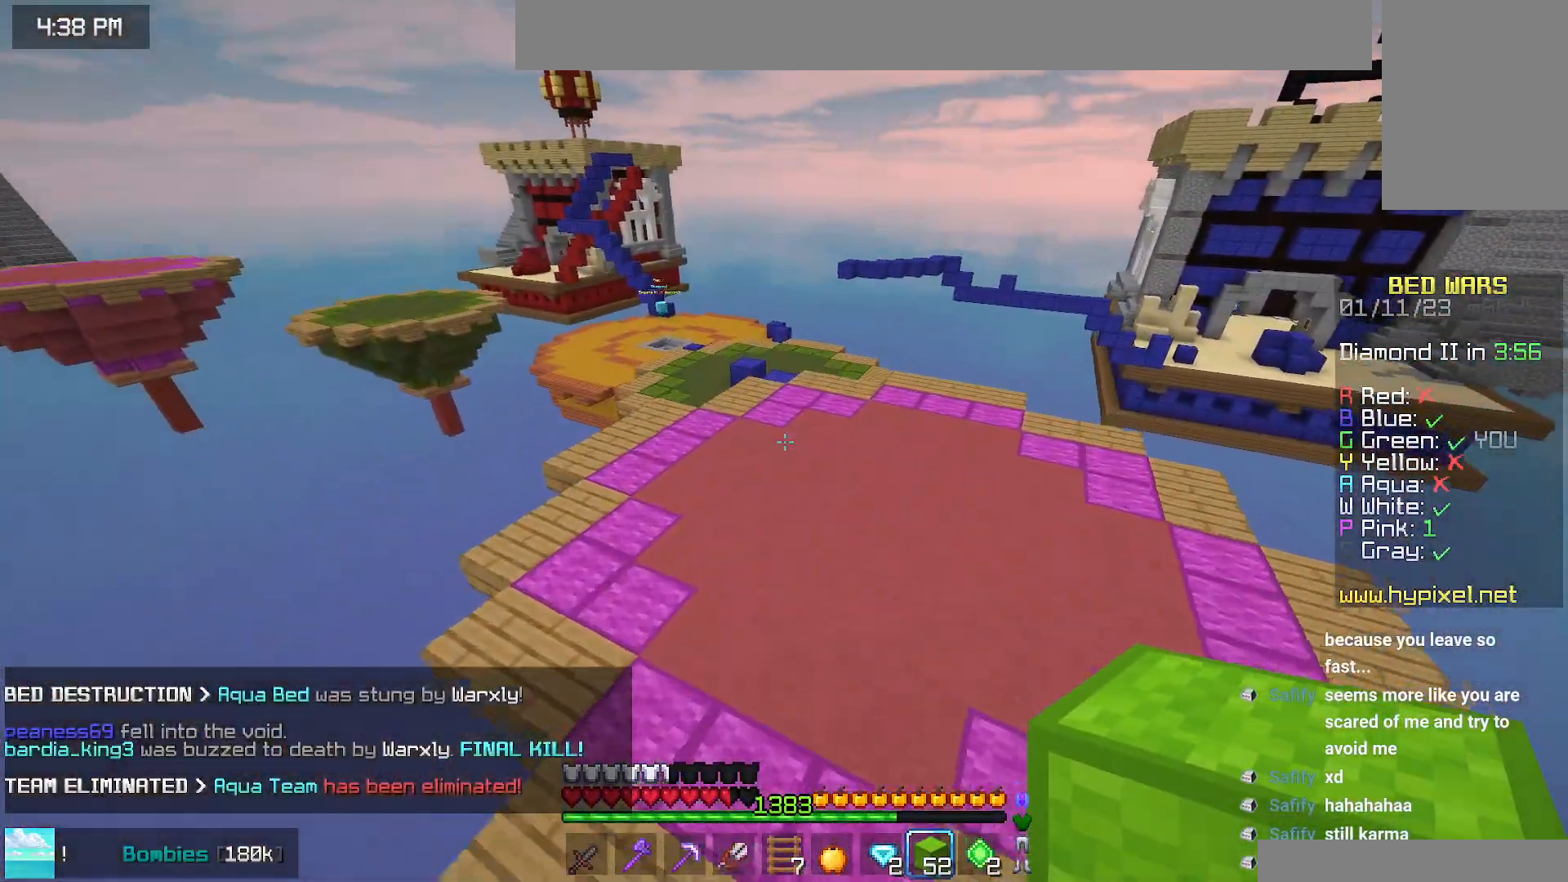
{"keys": ["space", "up"], "mouse": [], "events": []}
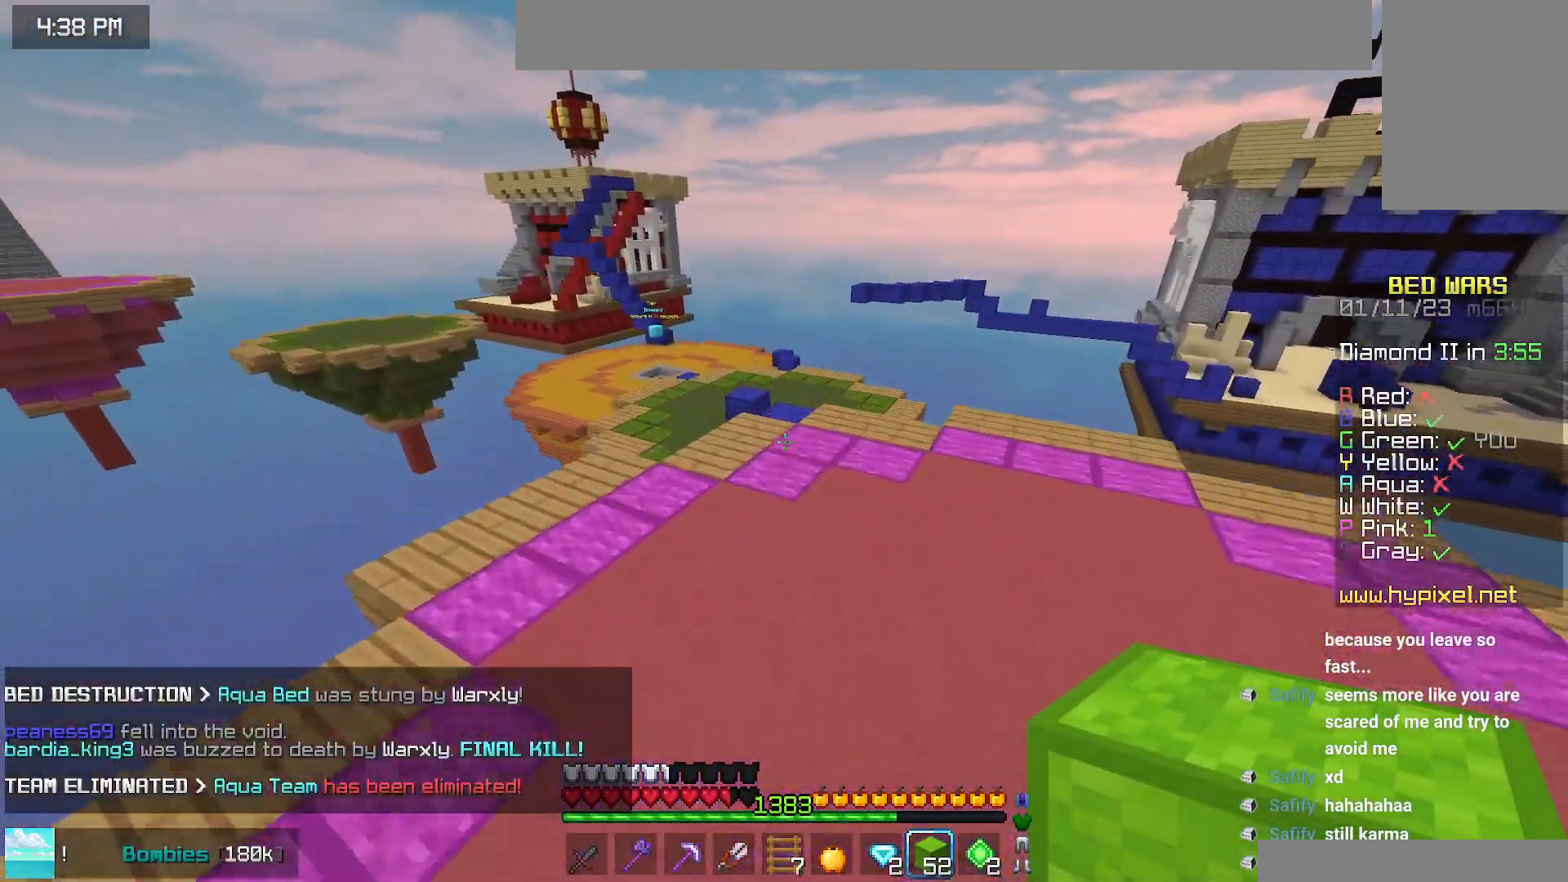
{"keys": ["up"], "mouse": [], "events": [[484, "space", "up"]]}
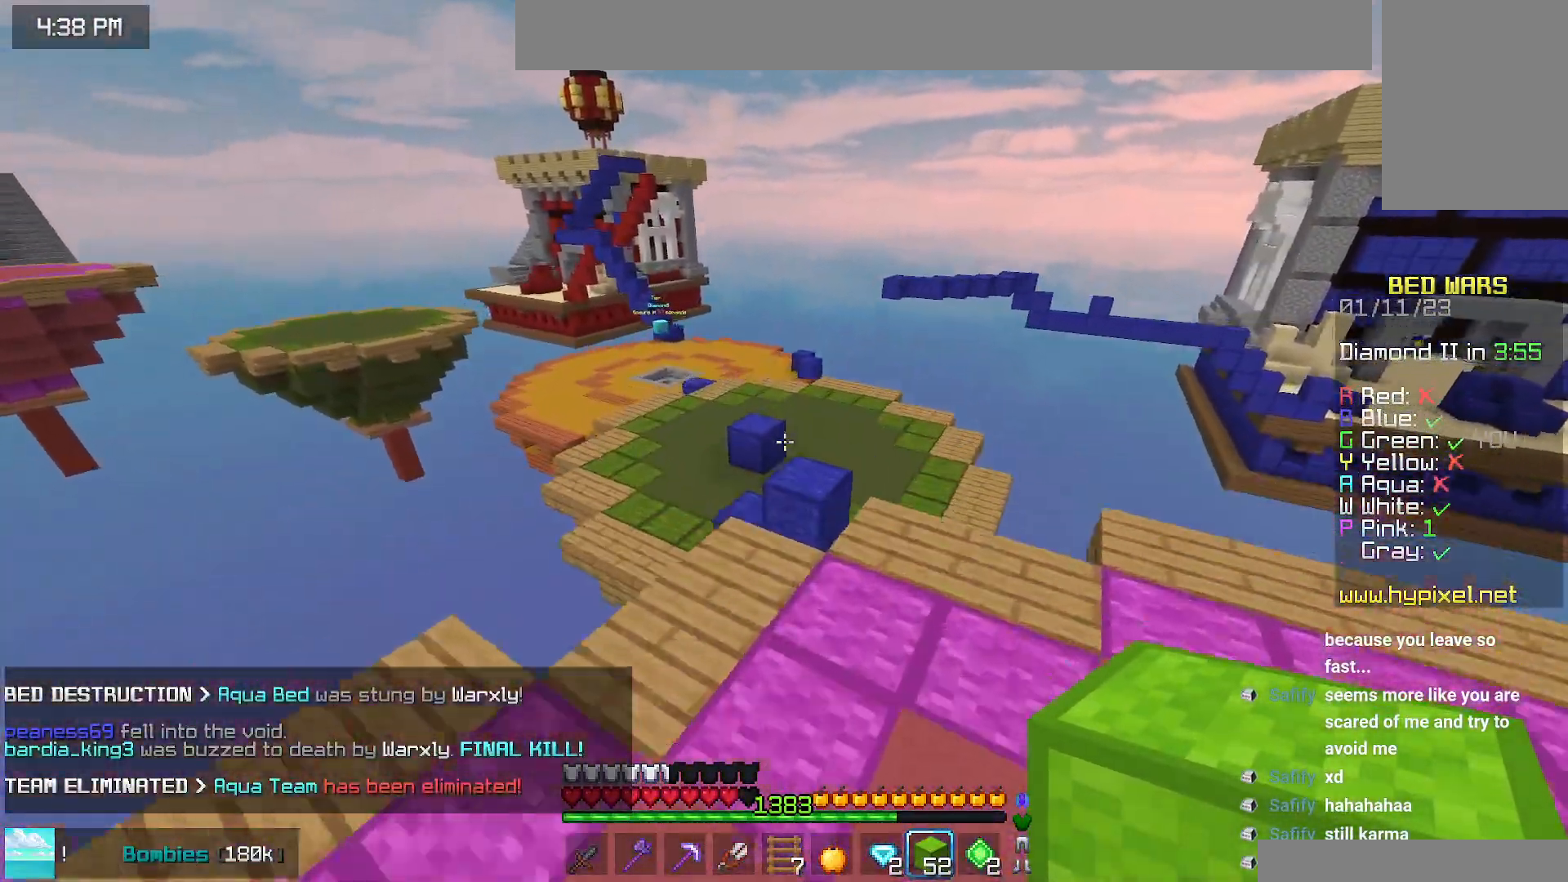
{"keys": ["space", "up"], "mouse": [], "events": [[34, "left", "down"], [234, "left", "up"], [350, "space", "down"]]}
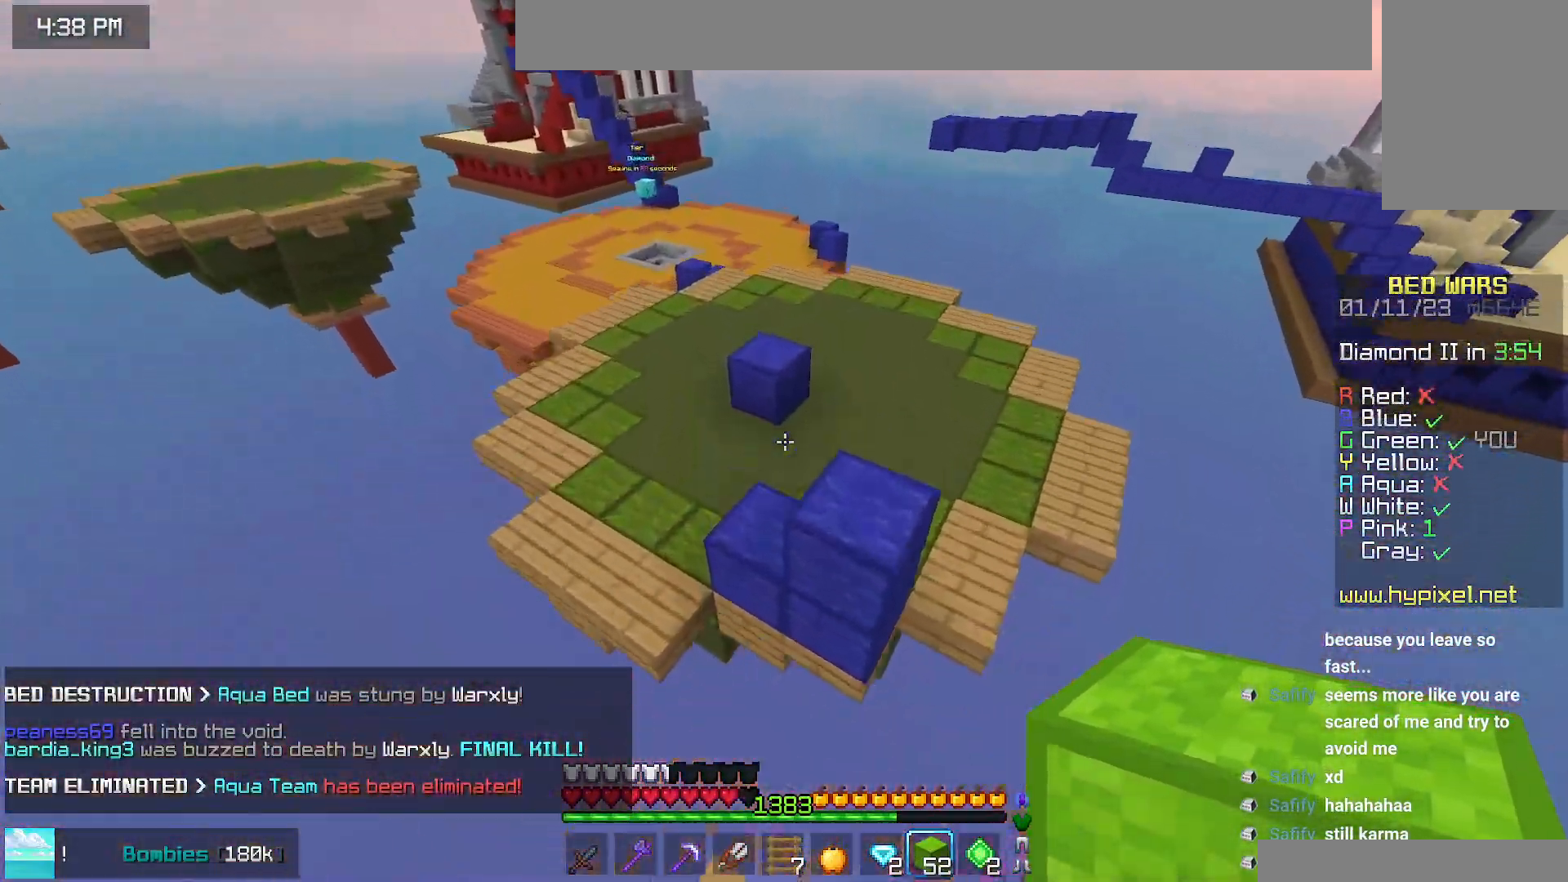
{"keys": ["space", "up"], "mouse": [], "events": []}
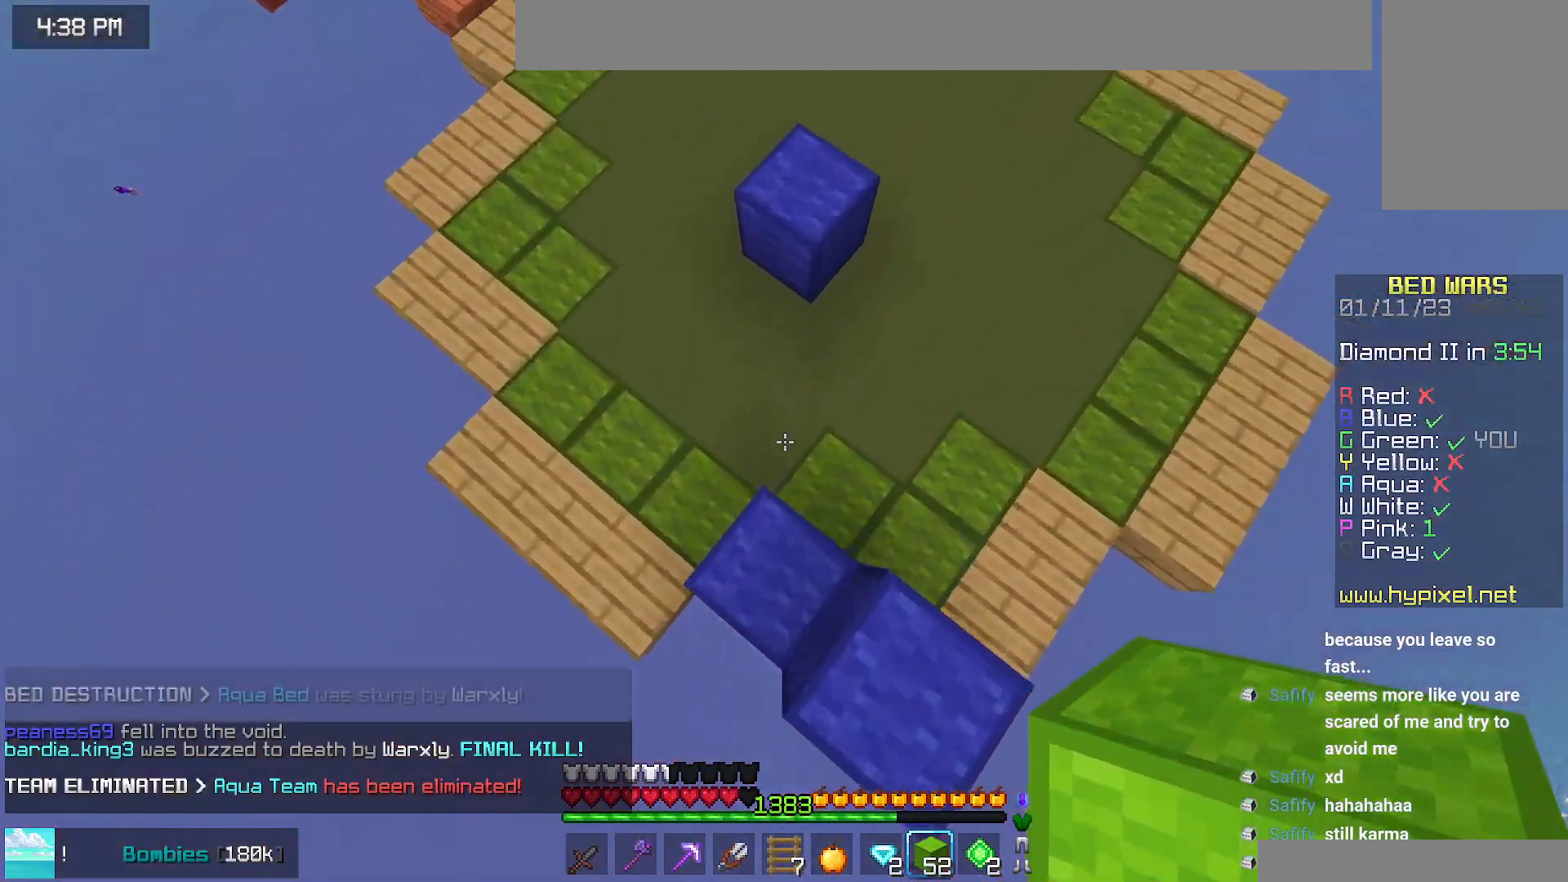
{"keys": ["space", "up"], "mouse": [], "events": [[67, "mouse_right", "down"], [167, "mouse_right", "up"]]}
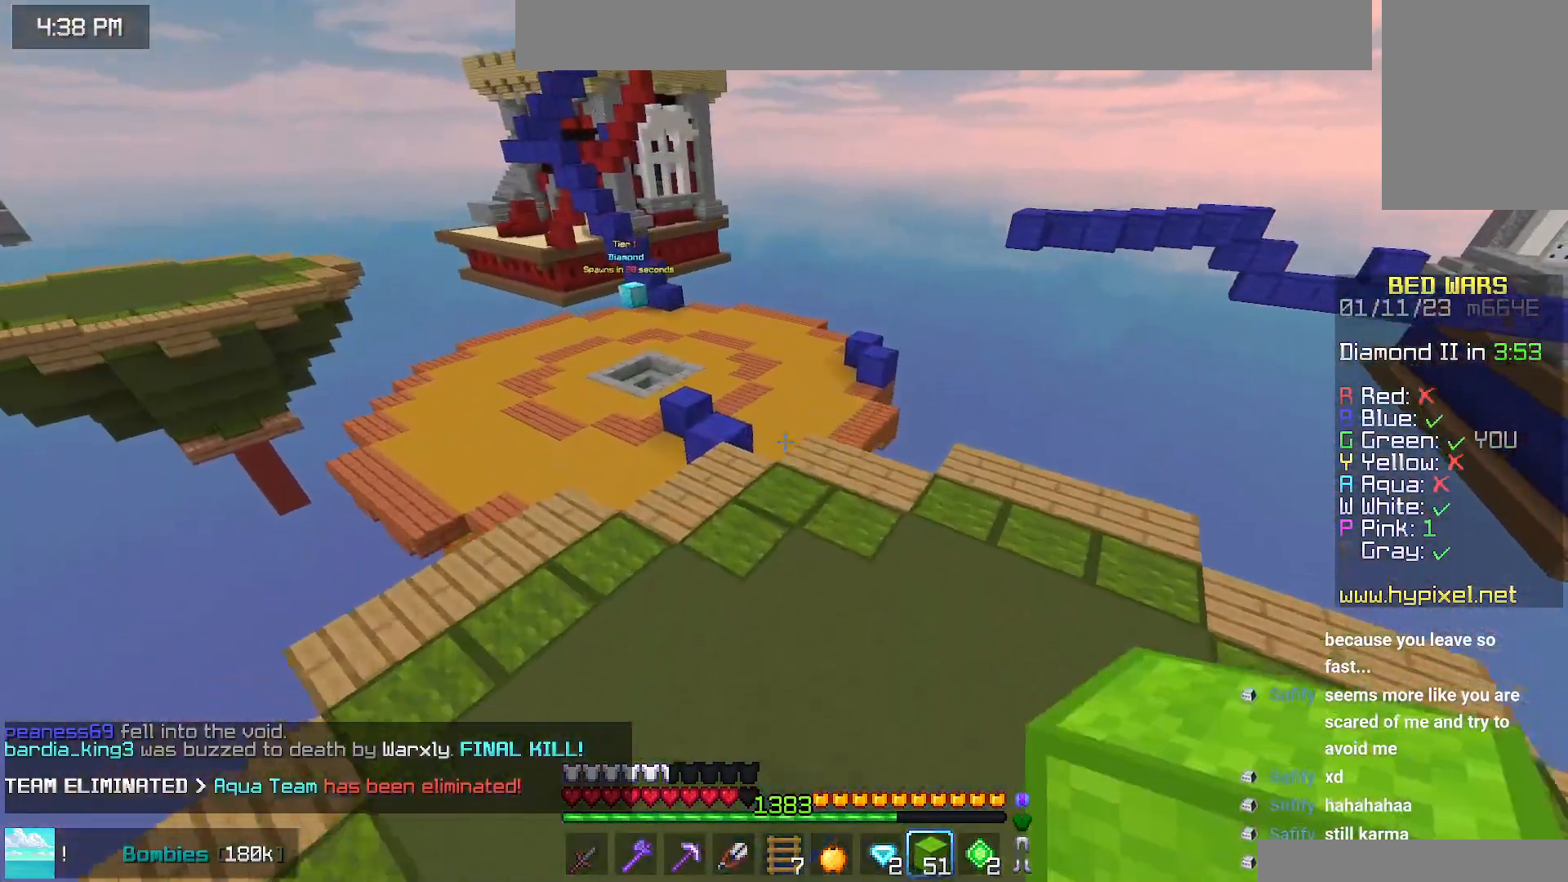
{"keys": ["up"], "mouse": [], "events": [[50, "space", "up"]]}
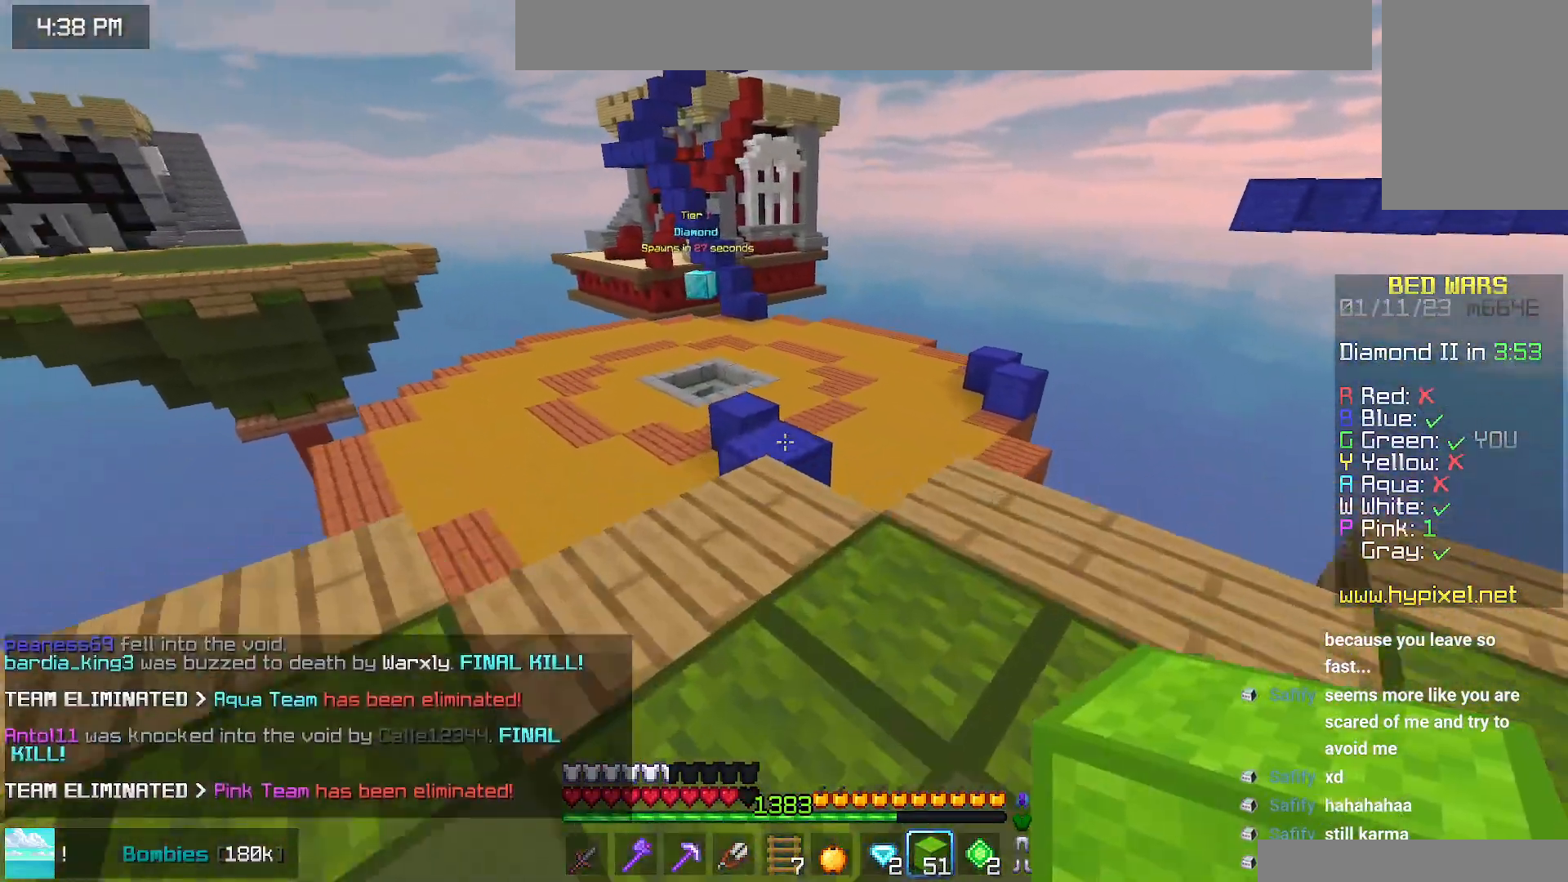
{"keys": ["space", "up"], "mouse": [], "events": [[267, "space", "down"]]}
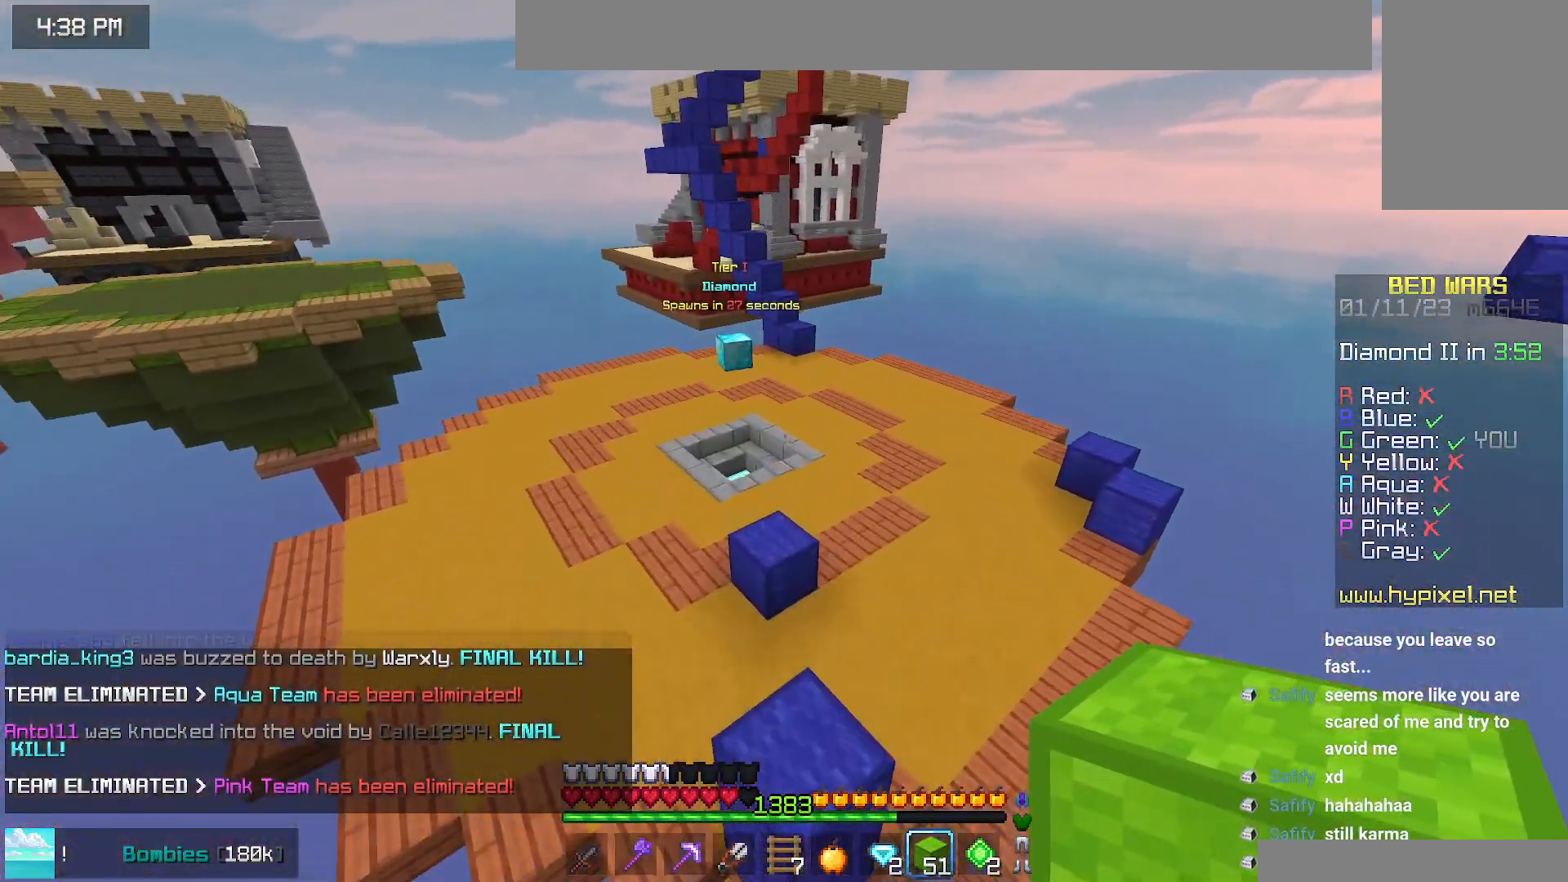
{"keys": ["space", "up"], "mouse": [], "events": []}
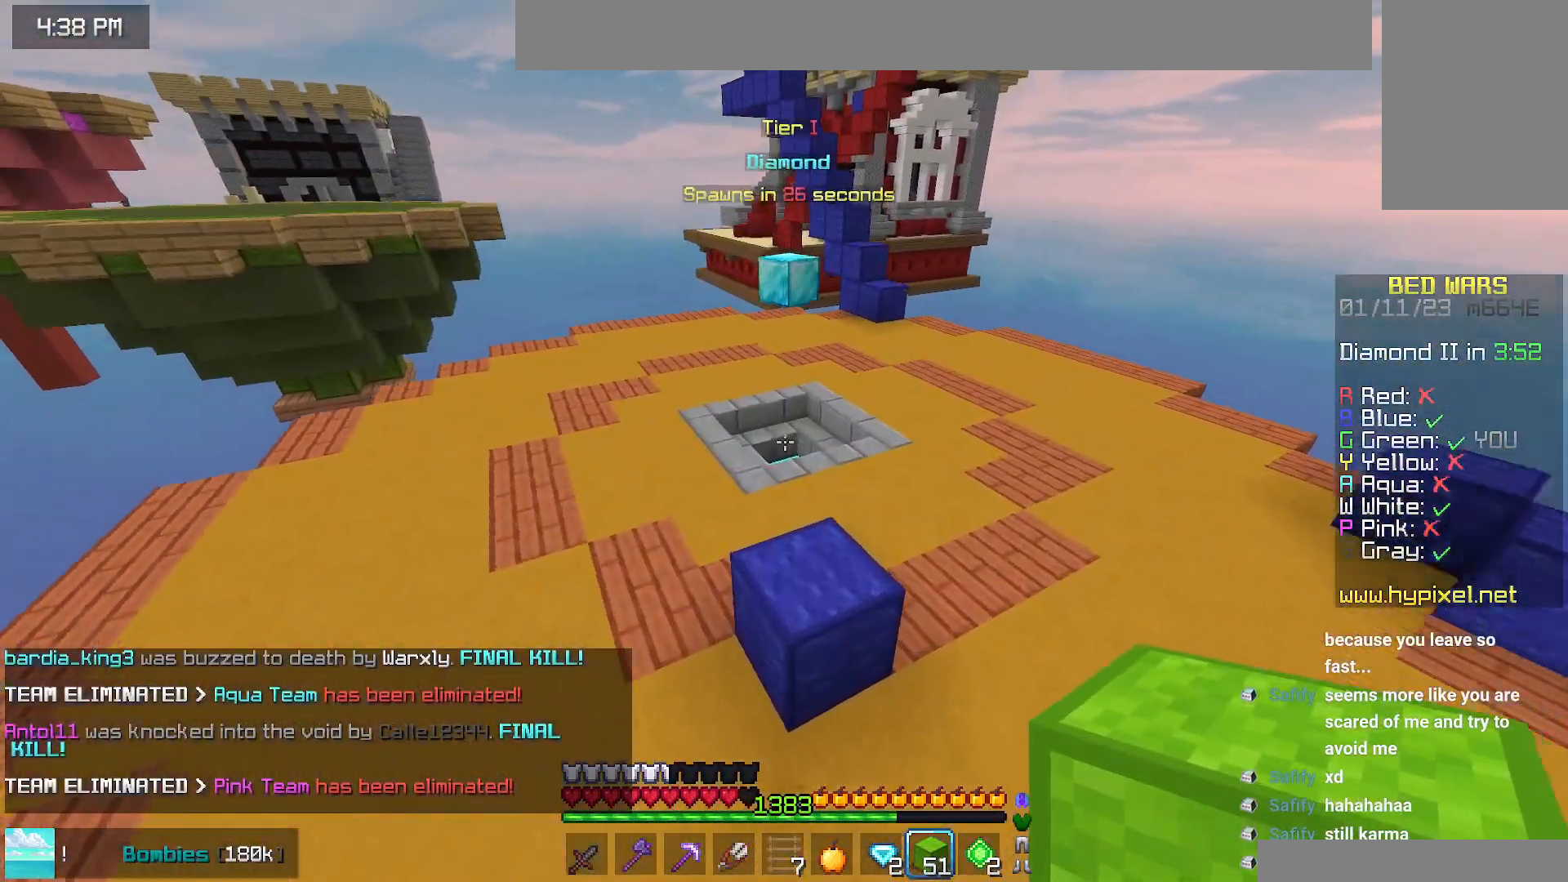
{"keys": ["up"], "mouse": [], "events": [[350, "space", "up"]]}
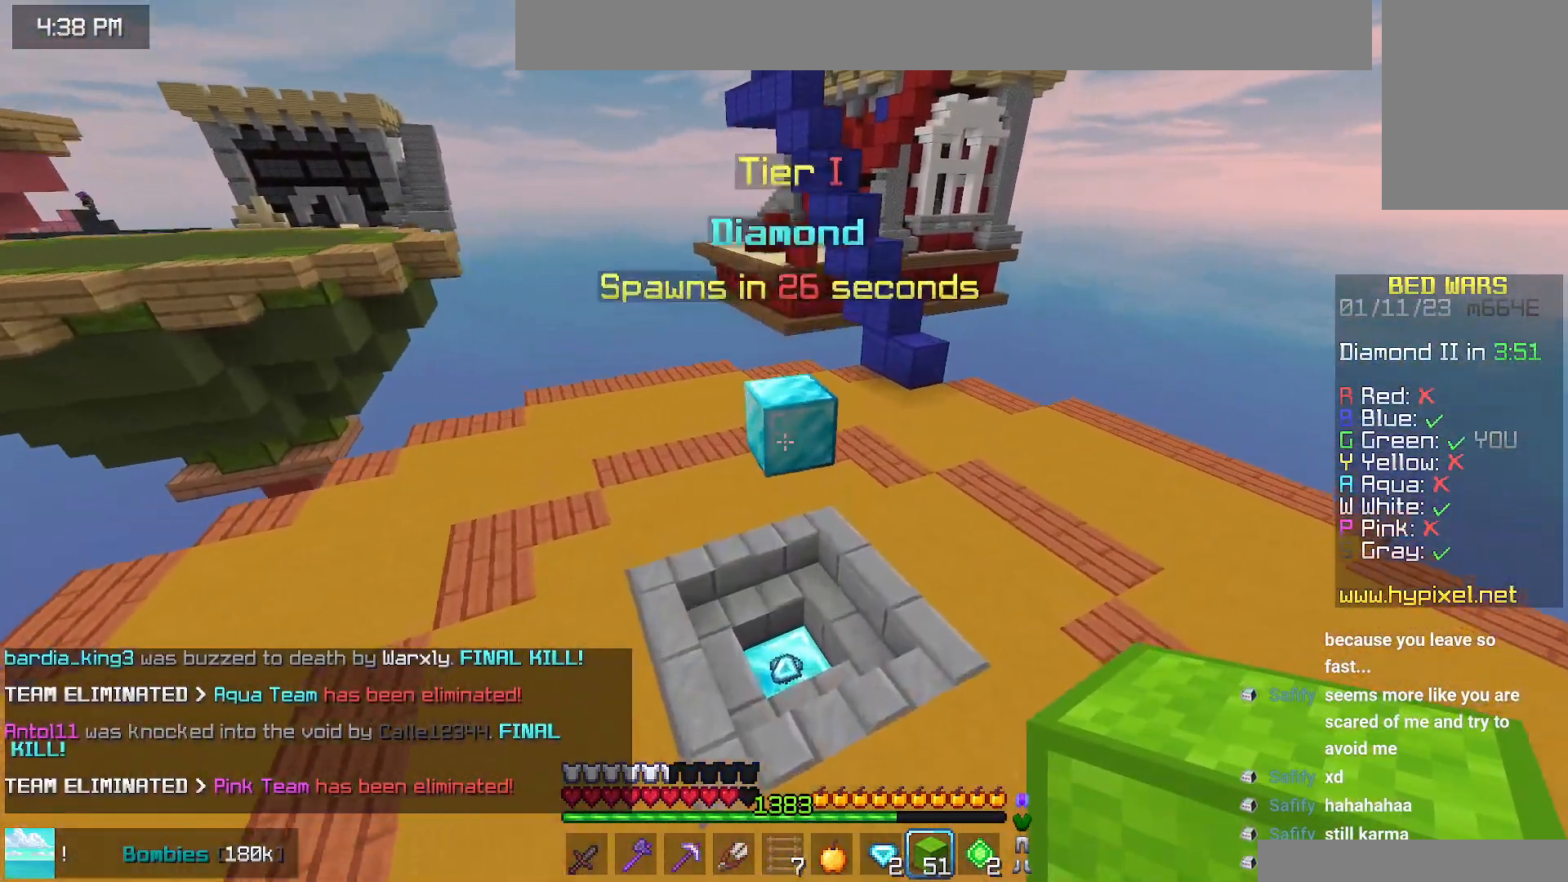
{"keys": ["up"], "mouse": [], "events": [[267, "left", "down"], [400, "left", "up"]]}
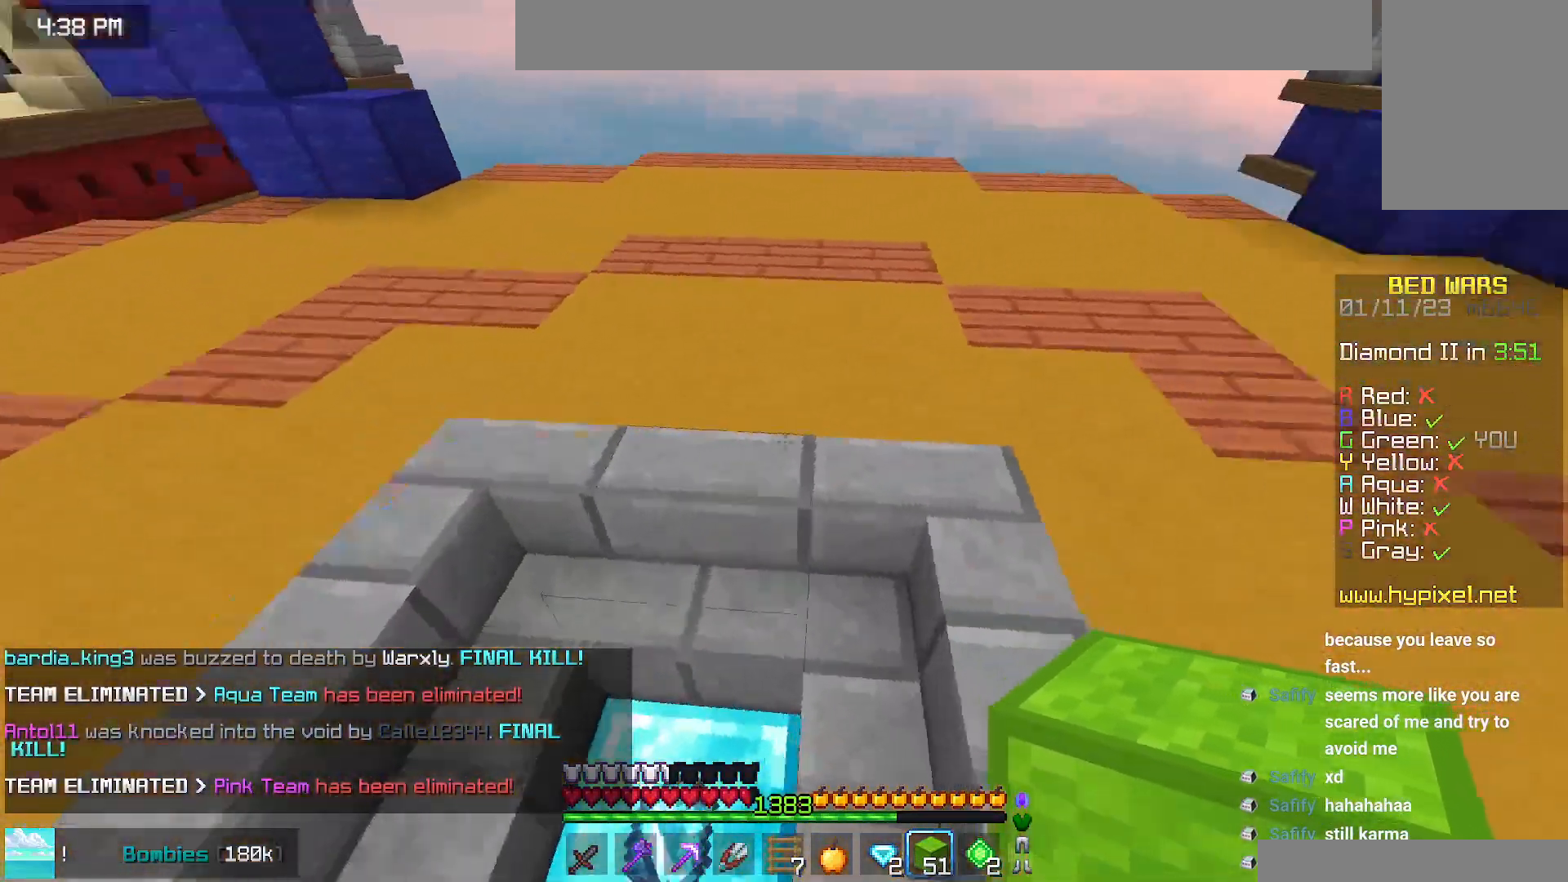
{"keys": ["up"], "mouse": [], "events": []}
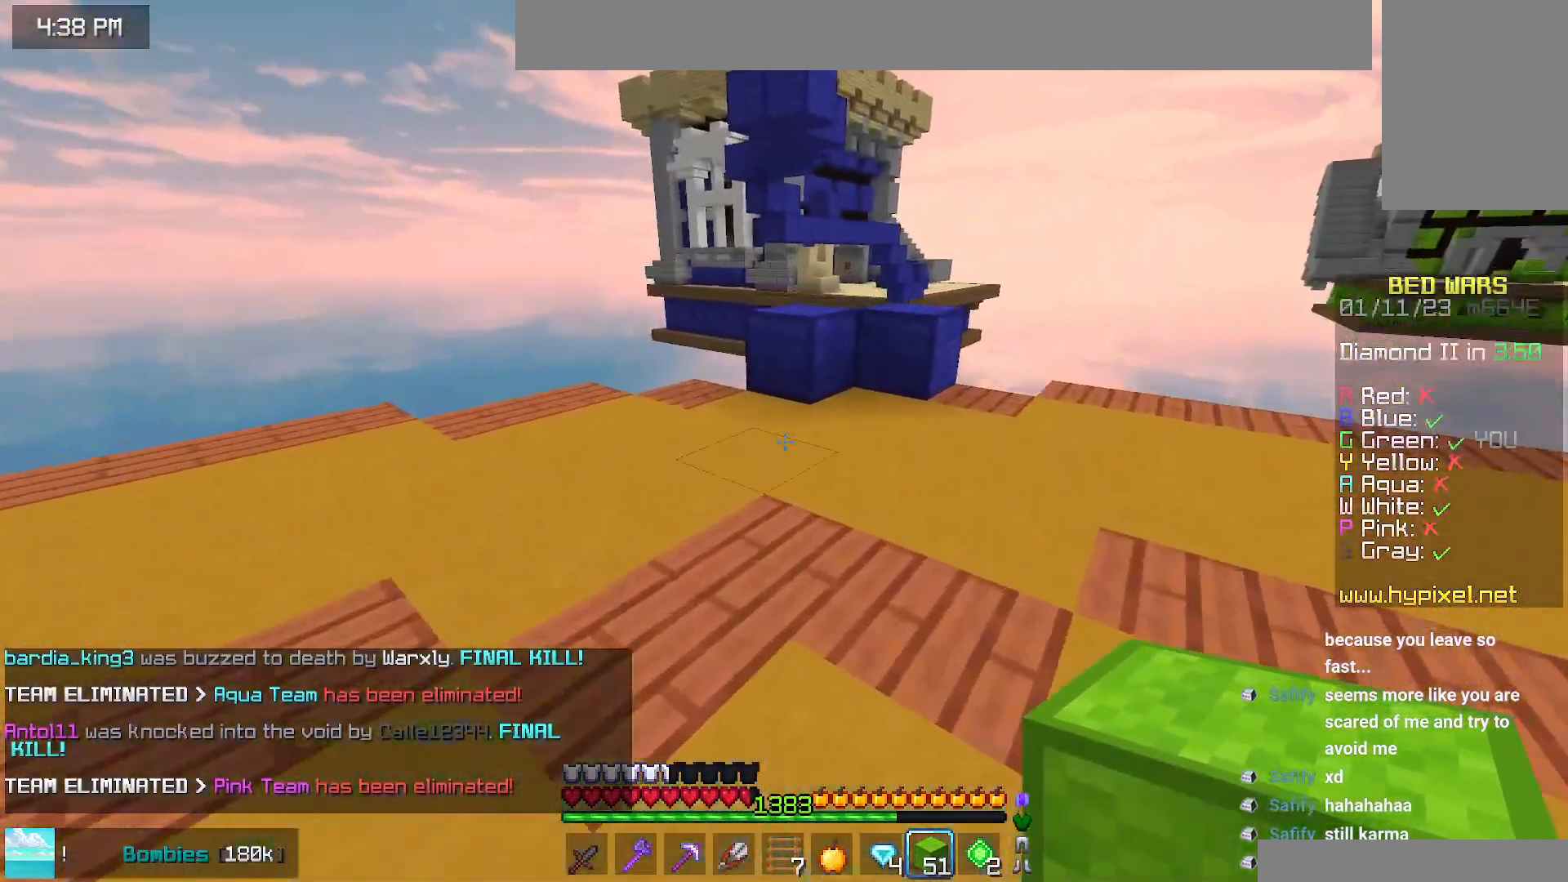
{"keys": ["up"], "mouse": ["right"], "events": [[67, "mouse_right", "down"], [100, "space", "down"], [184, "mouse_right", "up"], [384, "space", "up"], [467, "mouse_right", "down"]]}
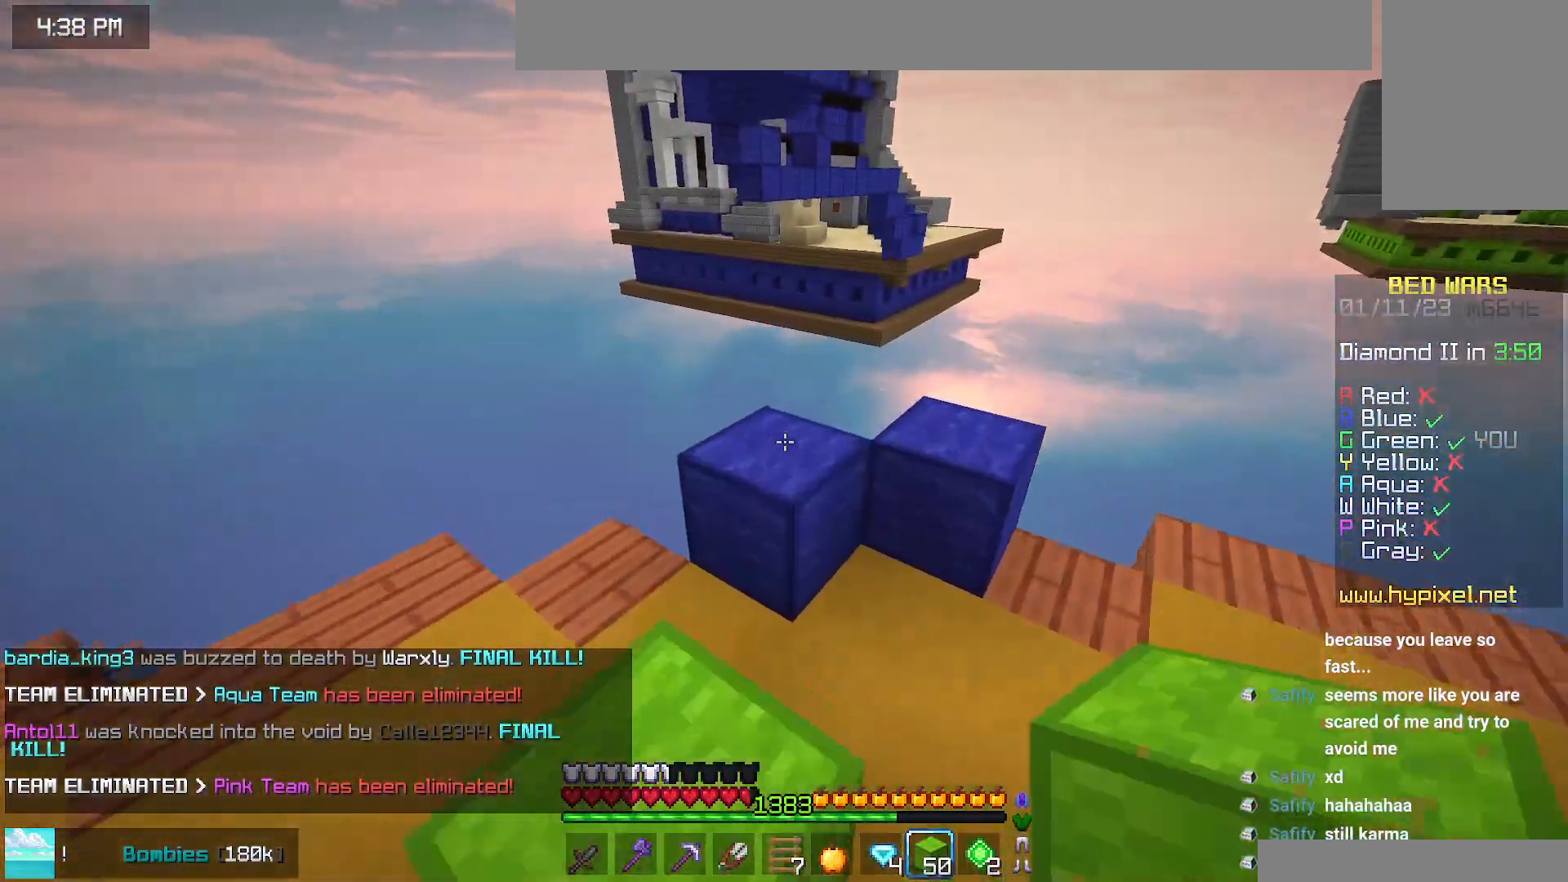
{"keys": ["down"], "mouse": ["right"], "events": [[17, "space", "down"], [100, "mouse_right", "up"], [167, "up", "up"], [184, "space", "up"], [350, "down", "down"], [467, "mouse_right", "down"]]}
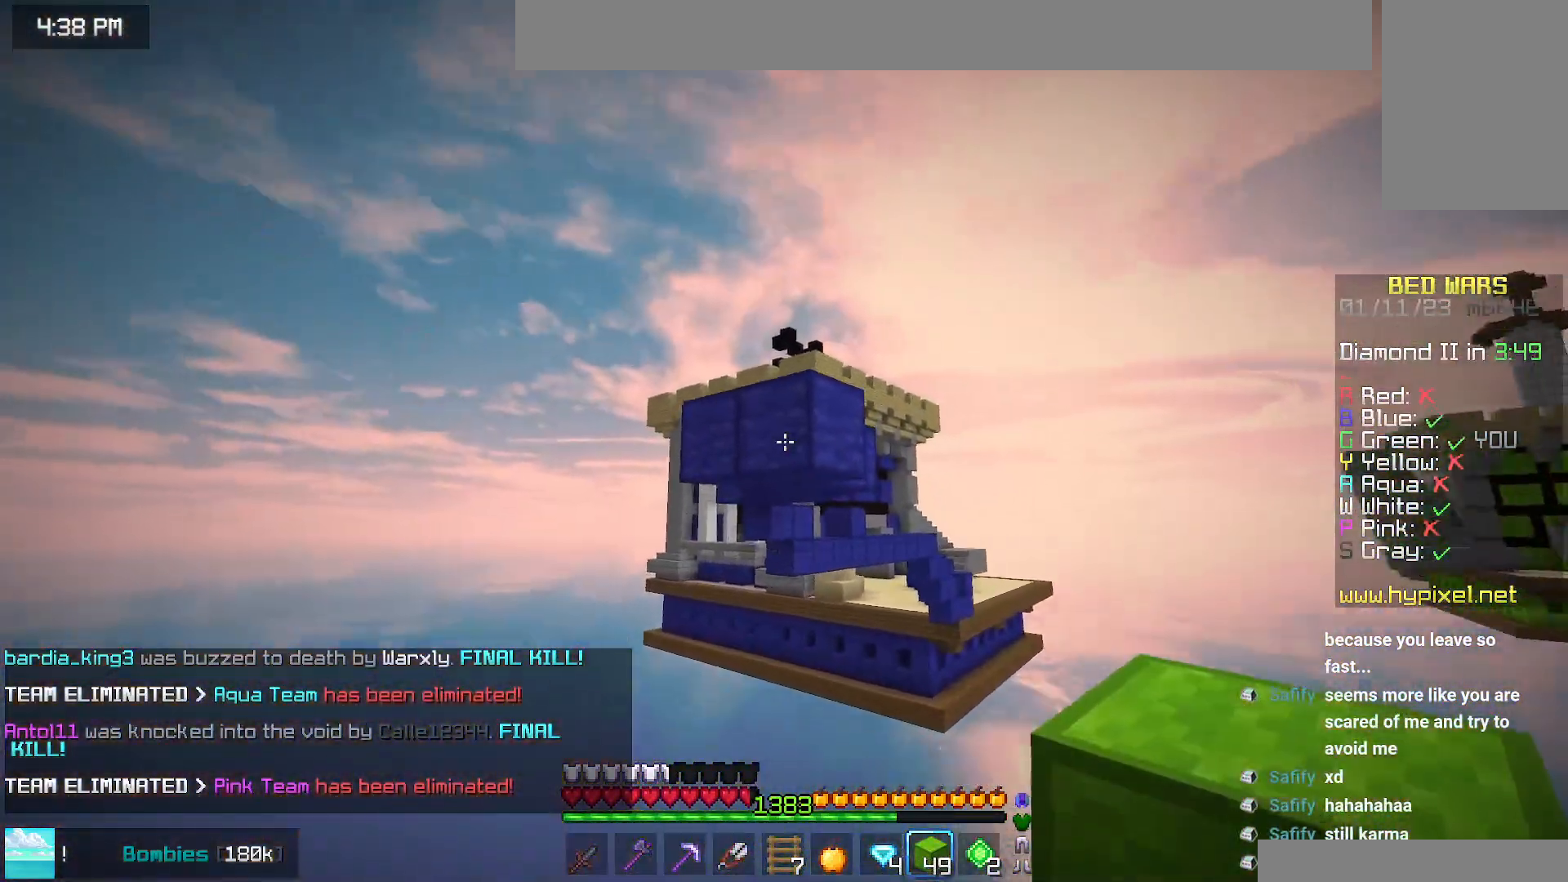
{"keys": ["space"], "mouse": [], "events": [[317, "down", "up"], [434, "space", "down"], [500, "mouse_right", "up"]]}
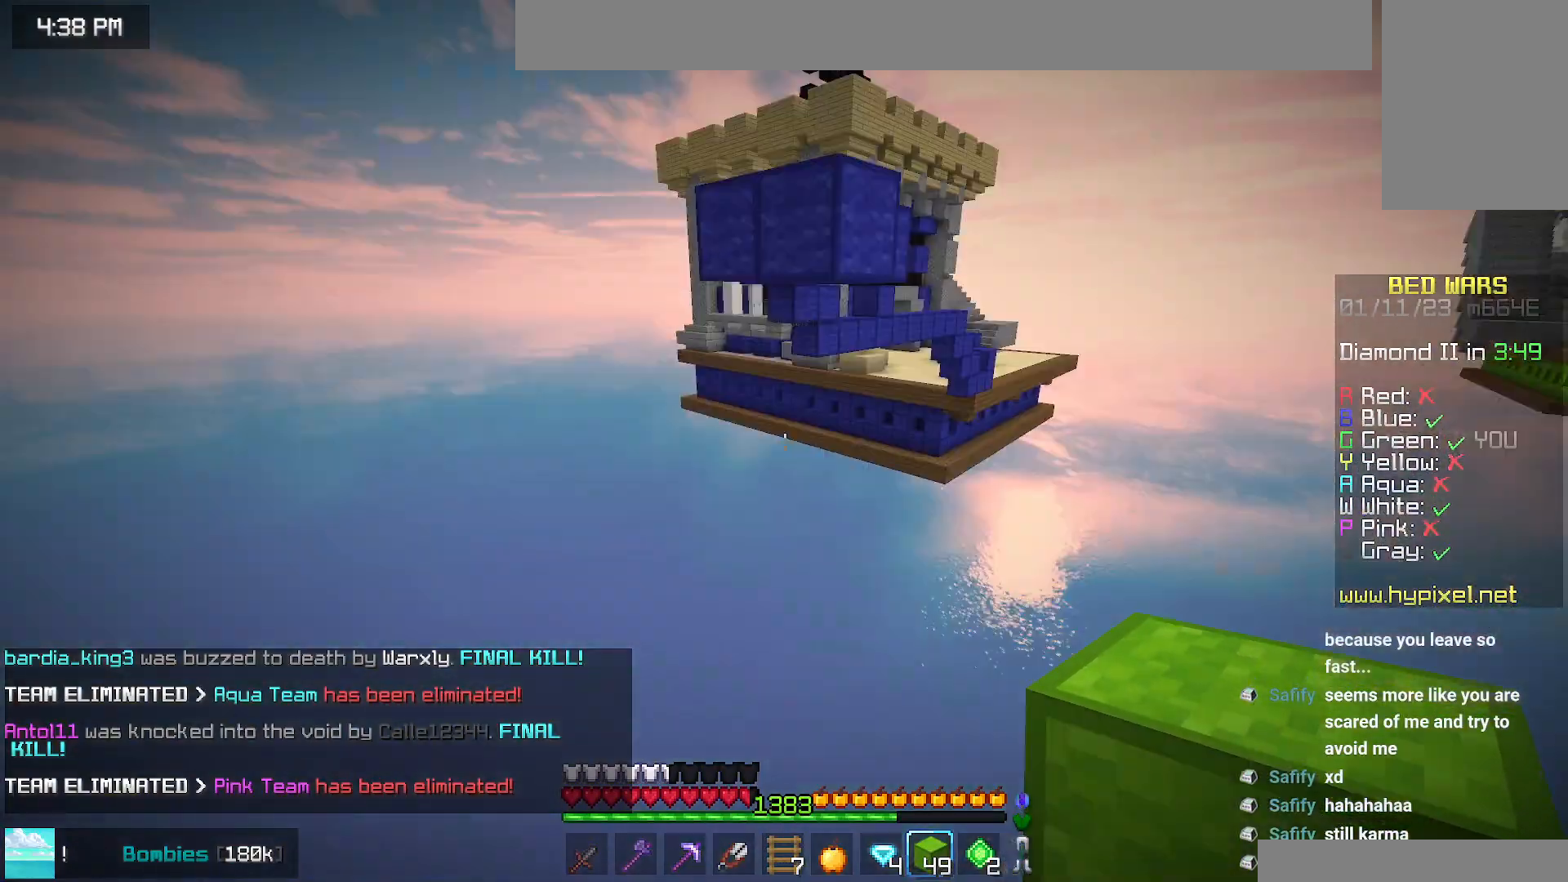
{"keys": ["up"], "mouse": [], "events": [[134, "space", "up"], [150, "mouse_right", "down"], [250, "mouse_right", "up"], [284, "up", "down"]]}
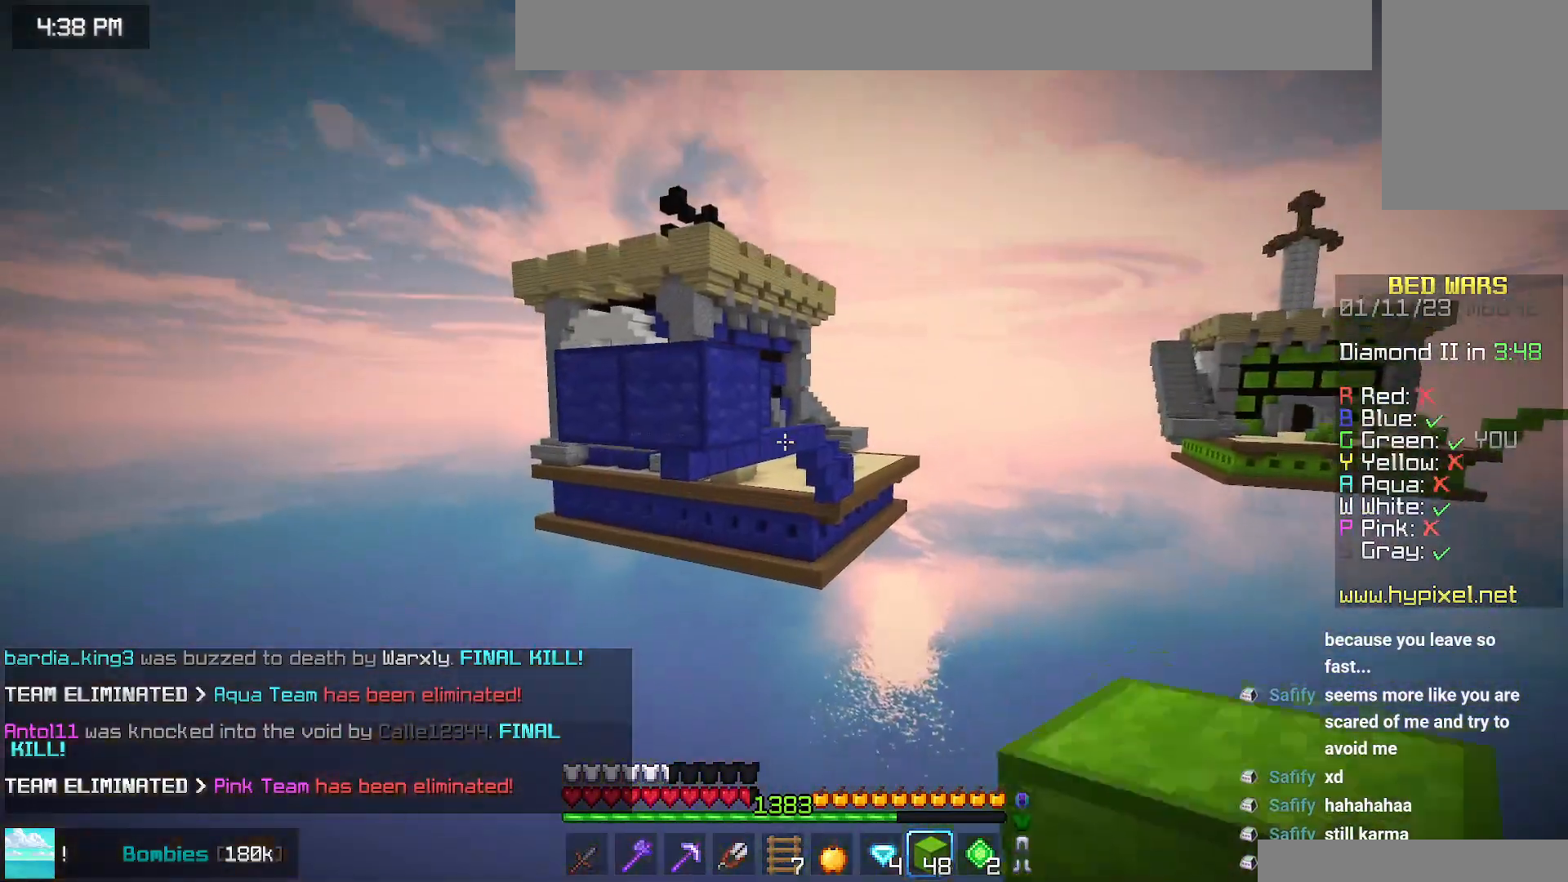
{"keys": ["down"], "mouse": ["right"], "events": [[200, "mouse_right", "down"], [350, "mouse_right", "up"], [350, "up", "up"], [384, "mouse_right", "down"], [417, "down", "down"]]}
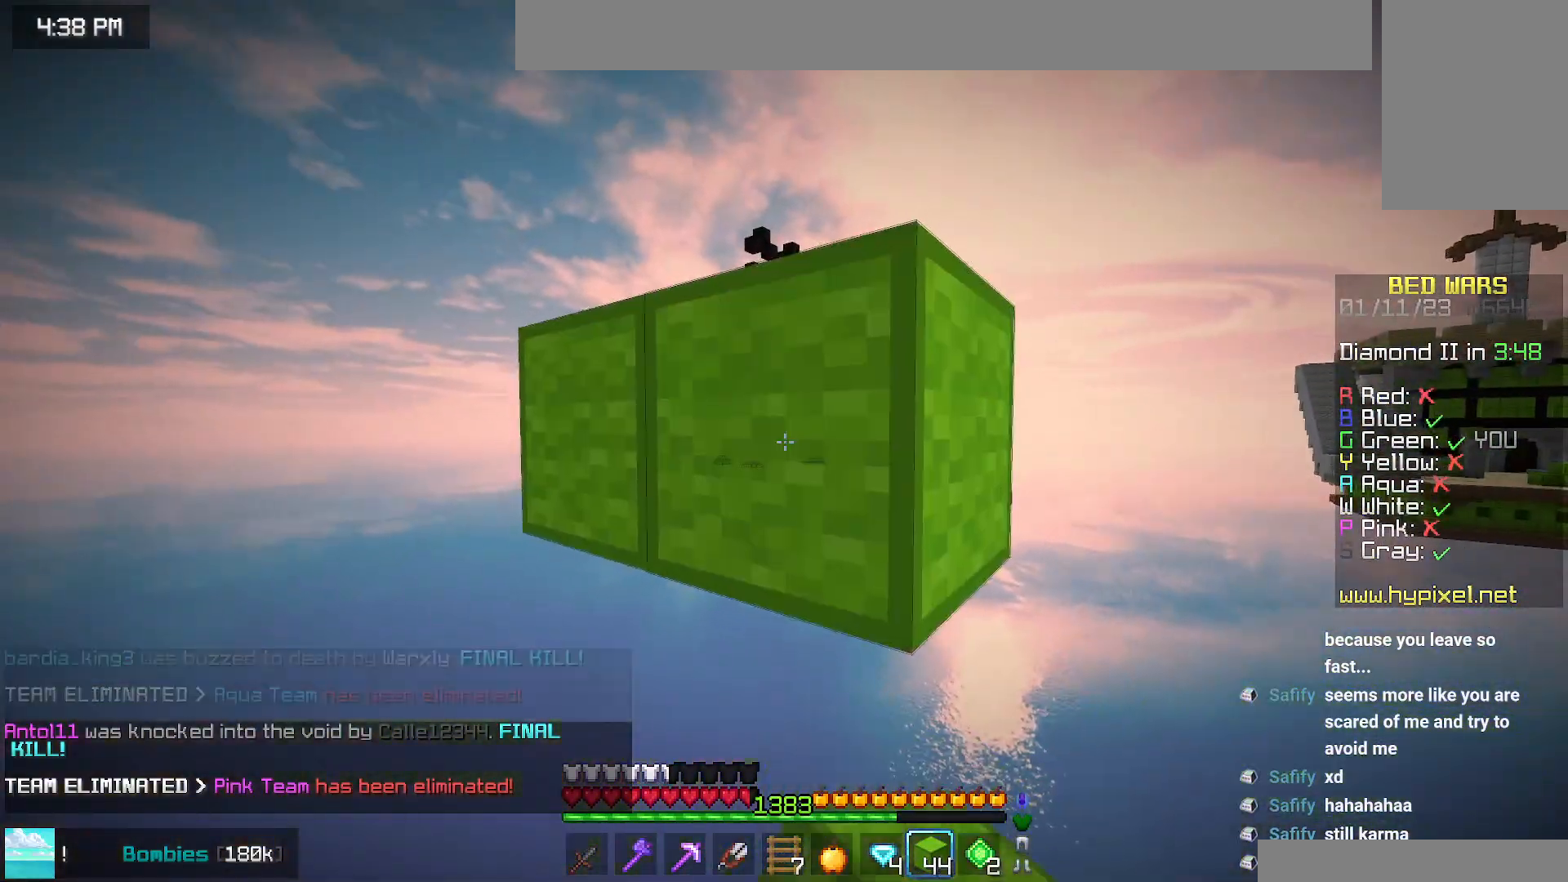
{"keys": ["space", "up"], "mouse": [], "events": [[34, "space", "down"], [84, "mouse_right", "up"], [217, "down", "up"], [250, "space", "up"], [284, "mouse_right", "down"], [334, "up", "down"], [384, "mouse_right", "up"], [467, "space", "down"]]}
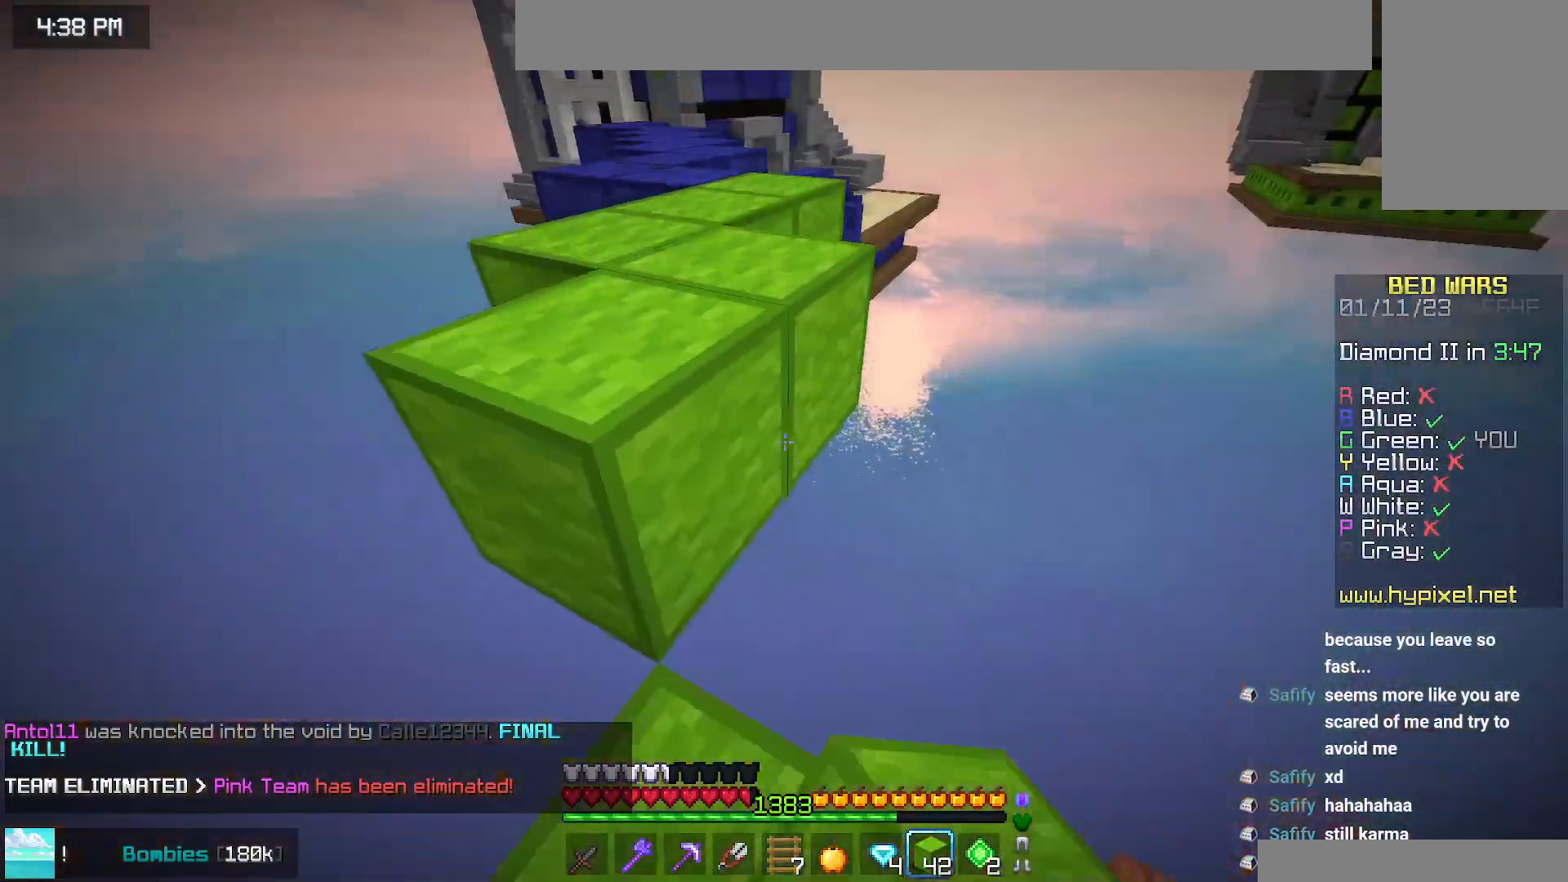
{"keys": ["space", "up"], "mouse": [], "events": [[134, "left", "down"], [250, "space", "up"], [350, "left", "up"], [367, "space", "down"]]}
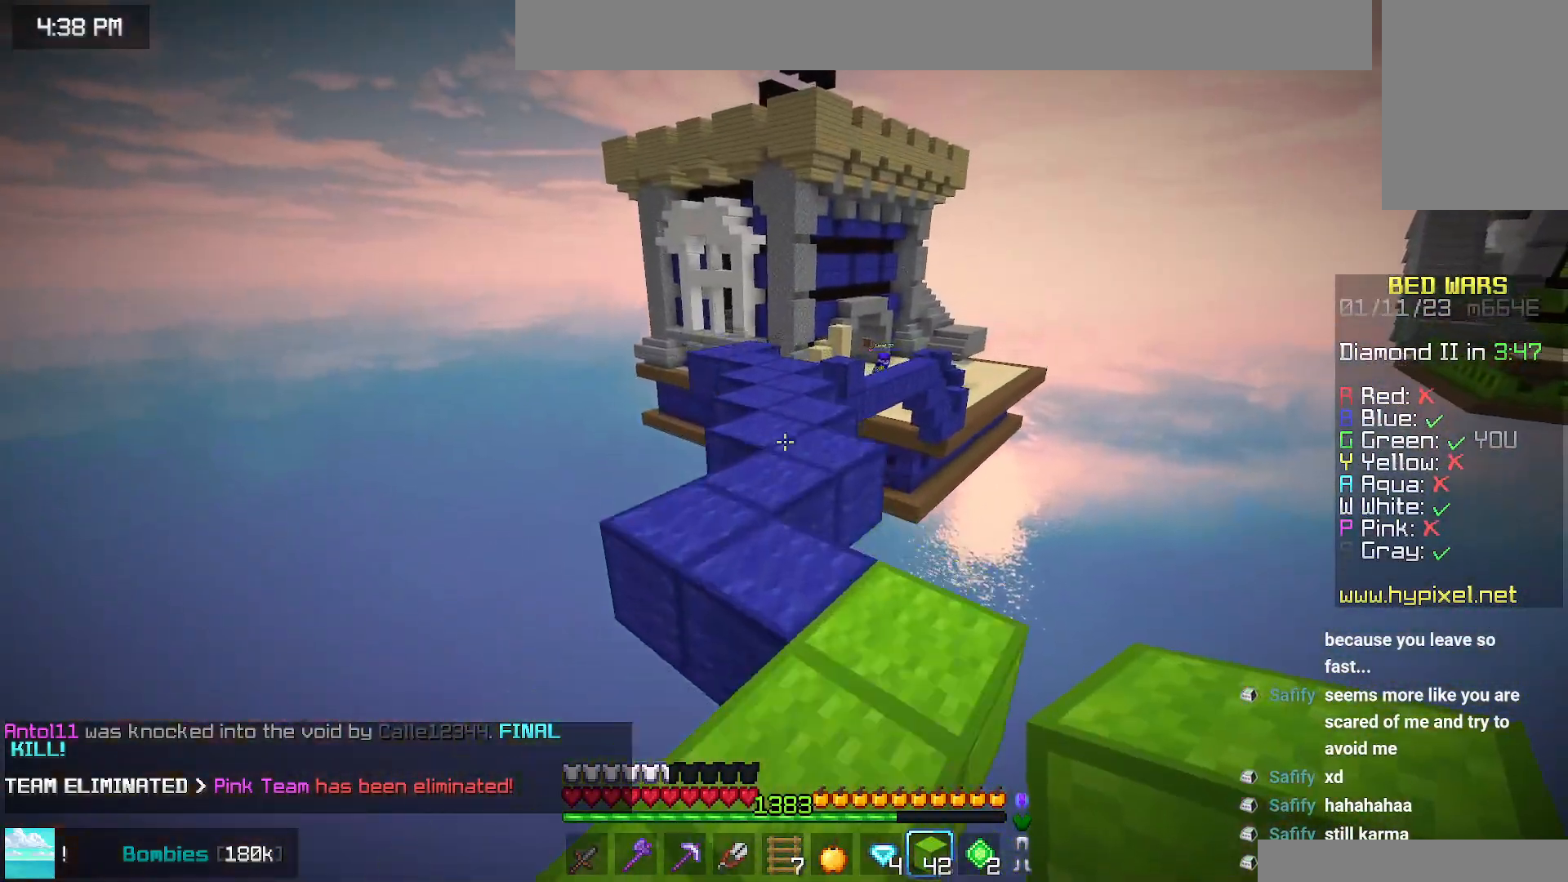
{"keys": ["space", "up"], "mouse": [], "events": []}
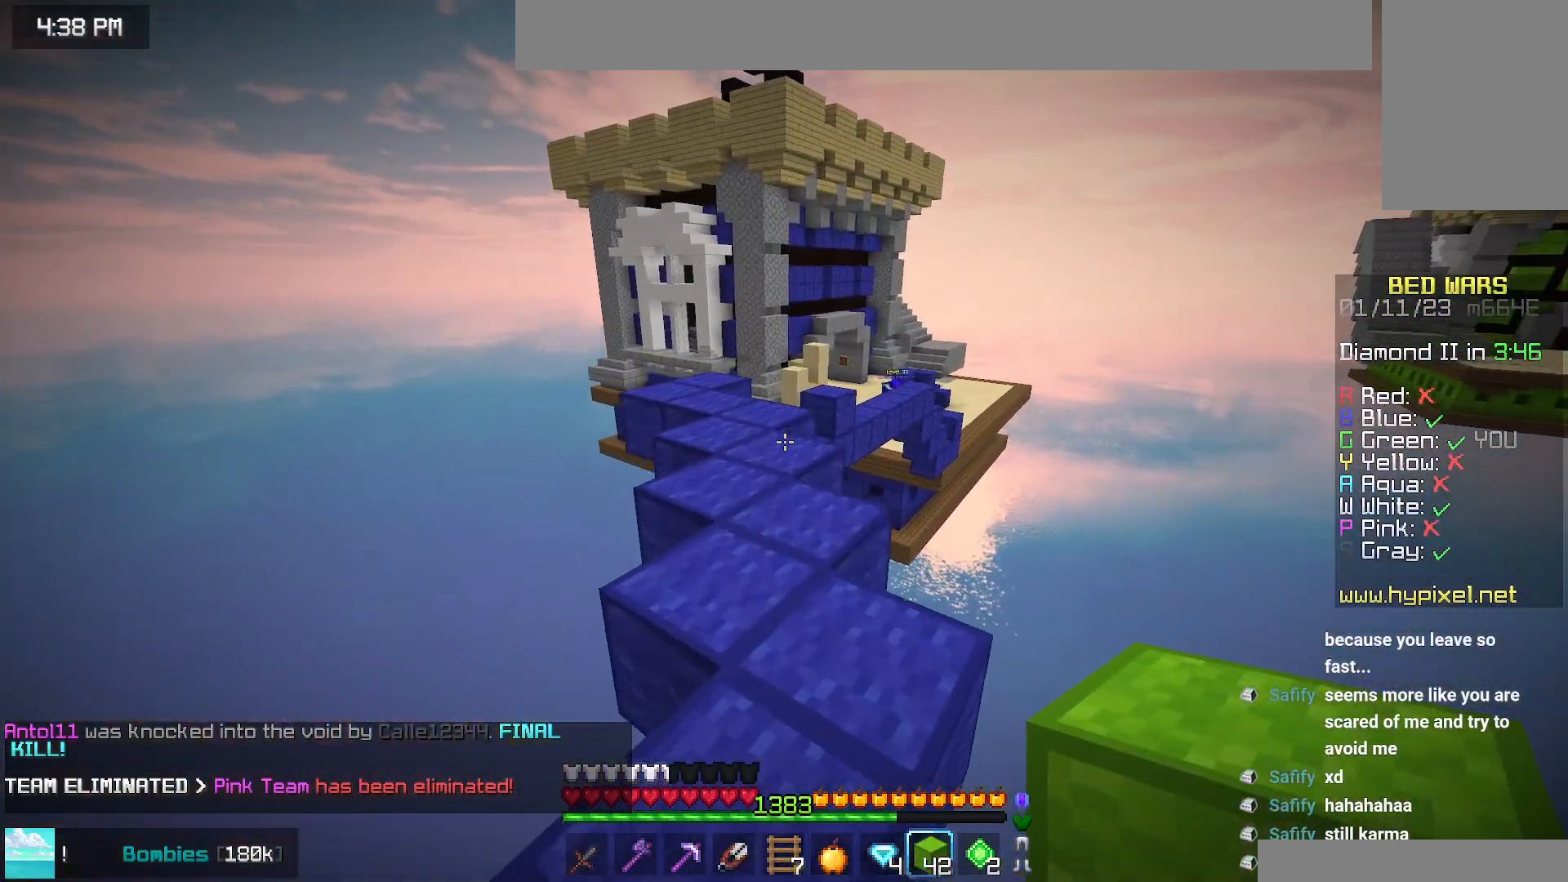
{"keys": ["left", "up"], "mouse": [], "events": [[217, "space", "up"], [384, "left", "down"]]}